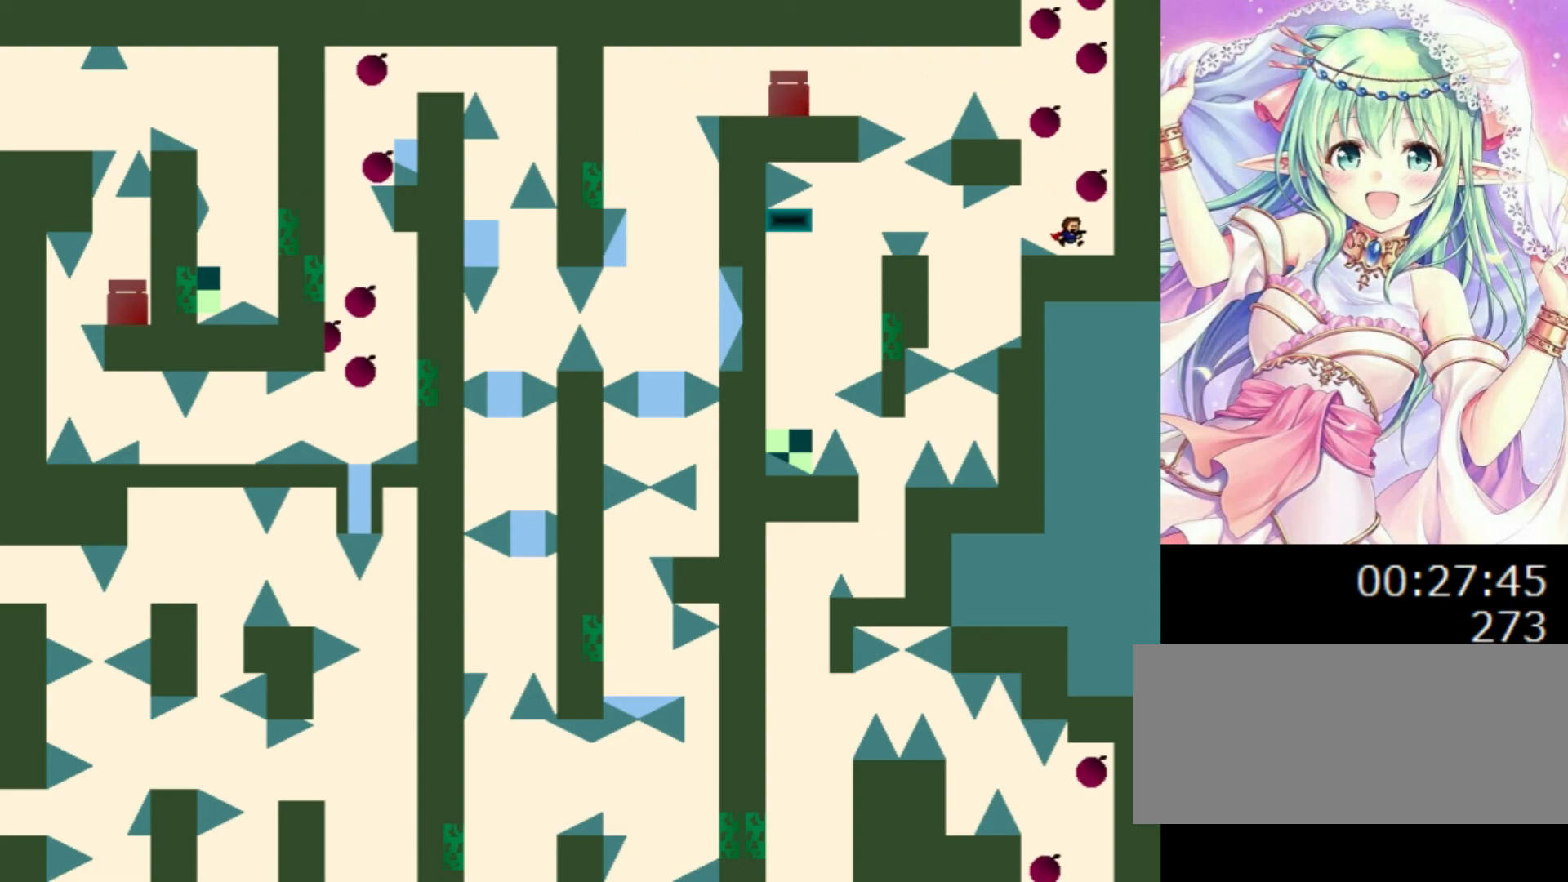
Gameplay with keyboard; each line is a JSON object with the keys held at the frame after it. "events" lists presses ("down") and releases ("up") of "0", "1", "2", "left", "r", "right", "s" and "z" between this image and that frame as [ms after this image, input, new state], when the widget could be followed in between. No other keys are recorded. Mouse input is not recorded.
{"keys": ["left"], "events": [[20, "right", "up"], [240, "0", "down"], [240, "left", "down"], [280, "0", "up"]]}
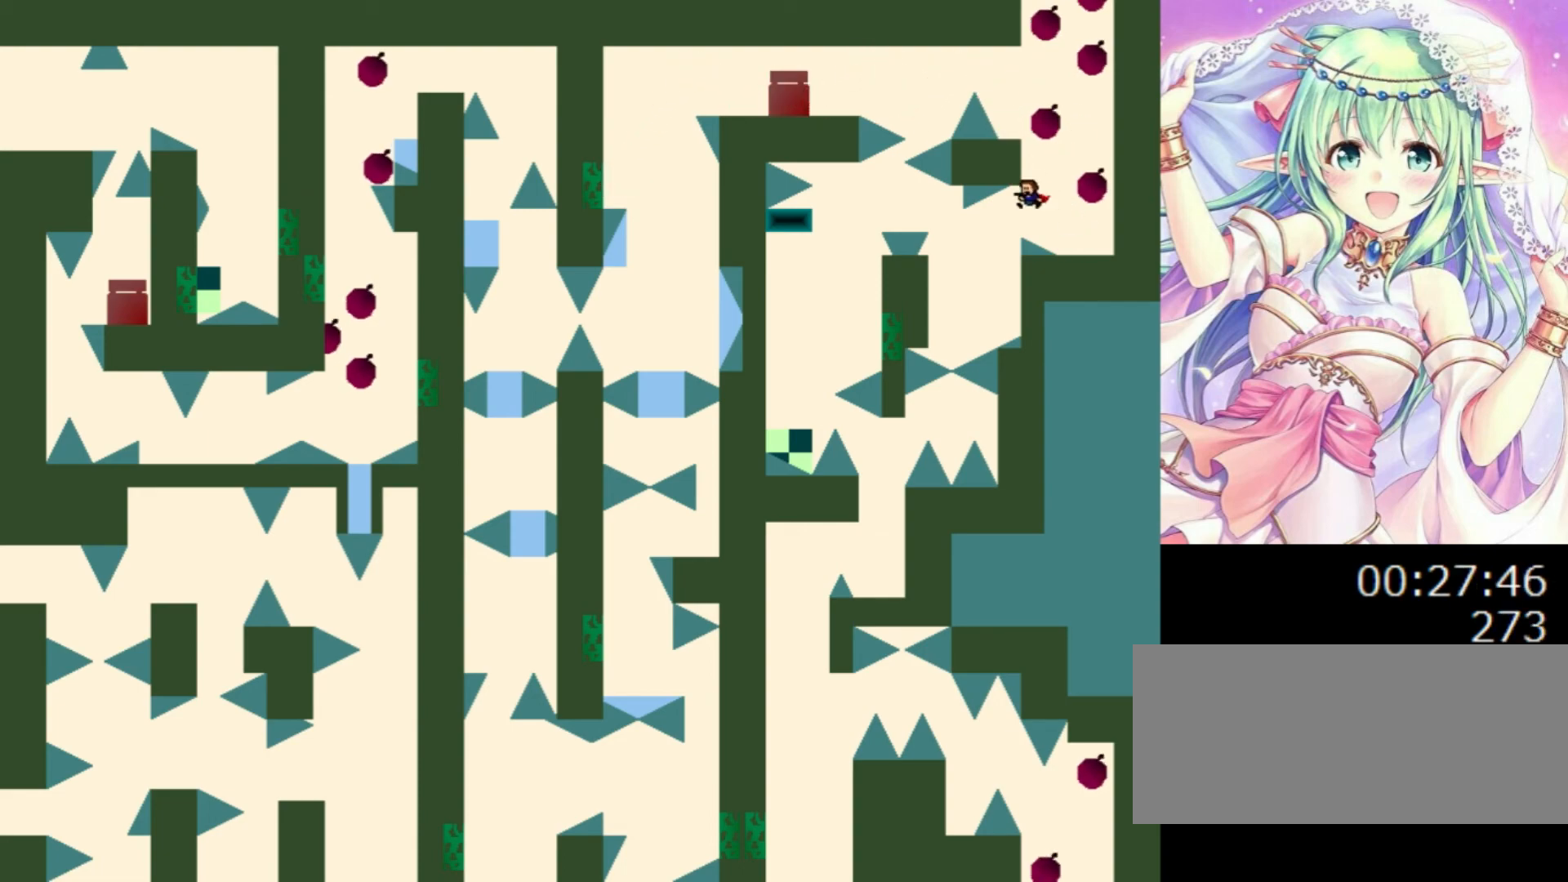
{"keys": ["0", "left"], "events": [[300, "0", "down"]]}
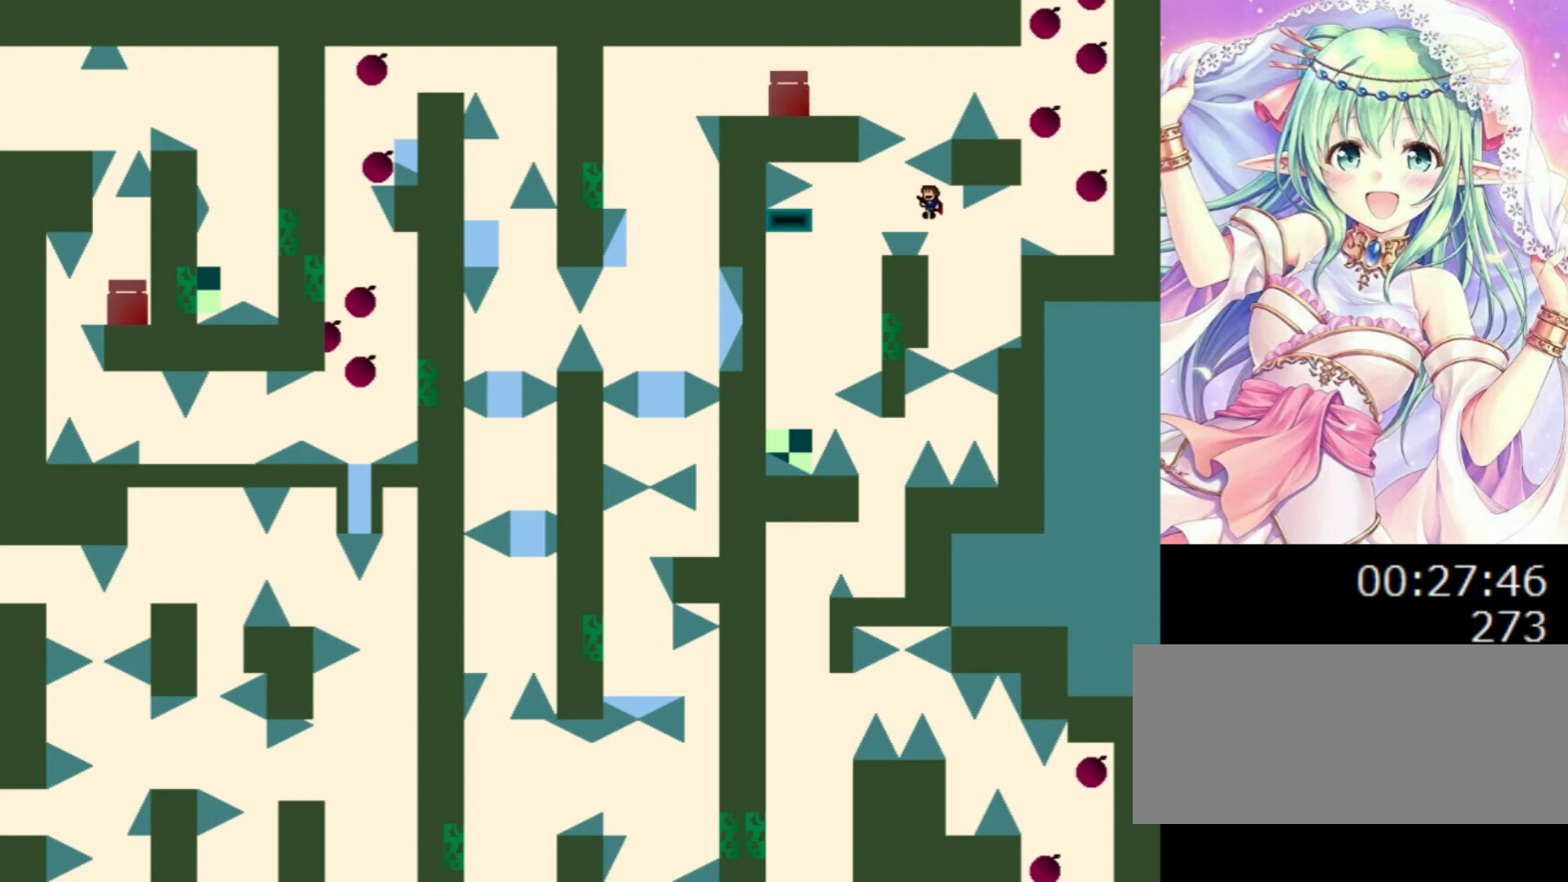
{"keys": ["0", "right"], "events": [[380, "left", "up"], [380, "right", "down"]]}
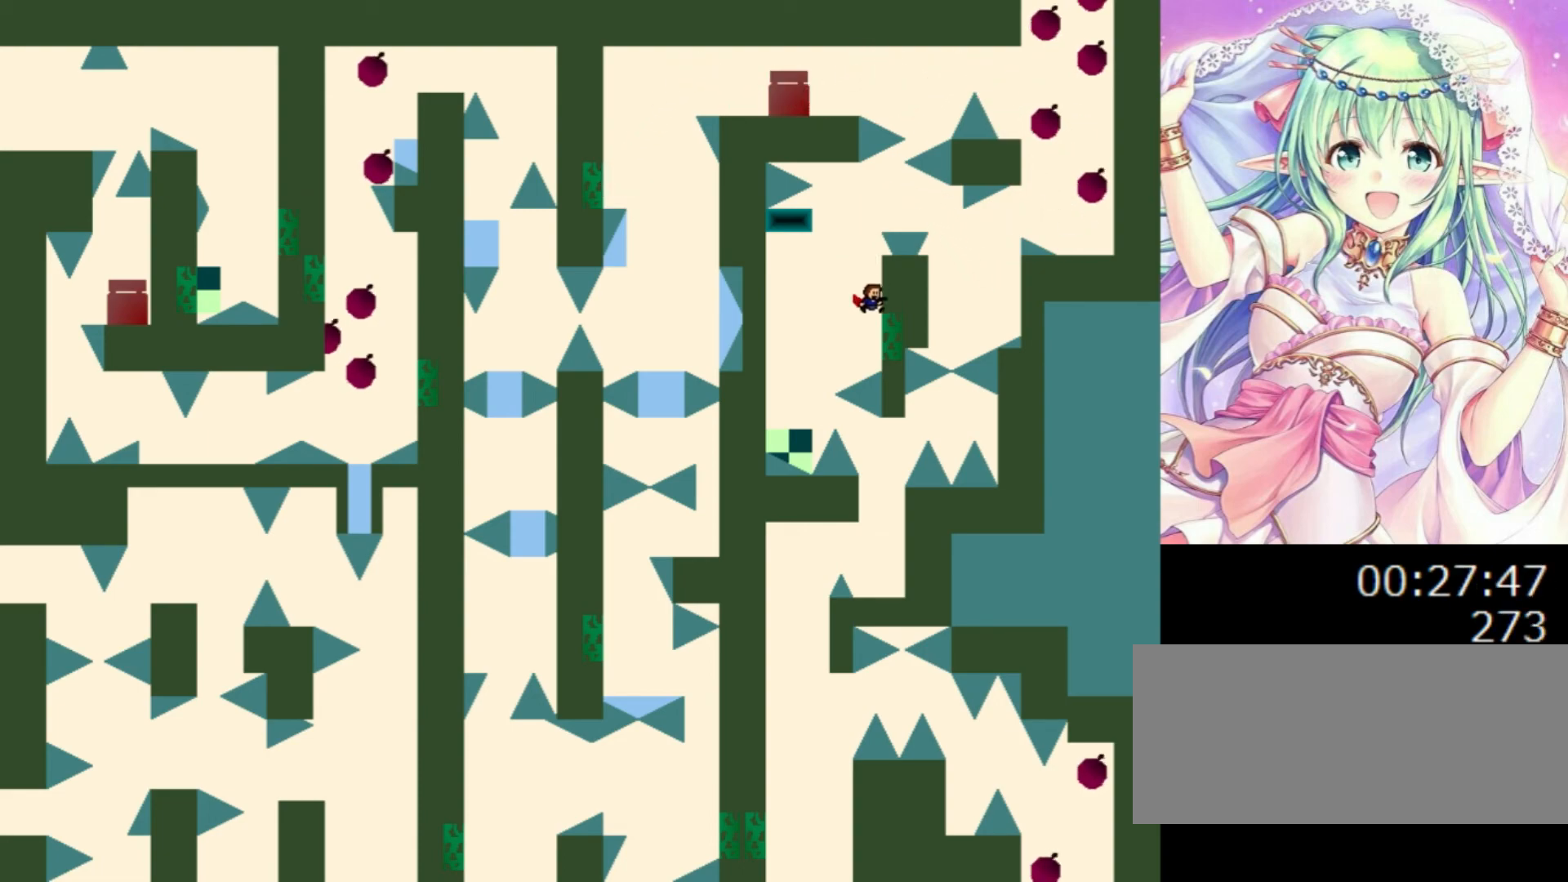
{"keys": [], "events": [[180, "right", "up"], [200, "left", "down"], [420, "0", "up"], [420, "left", "up"]]}
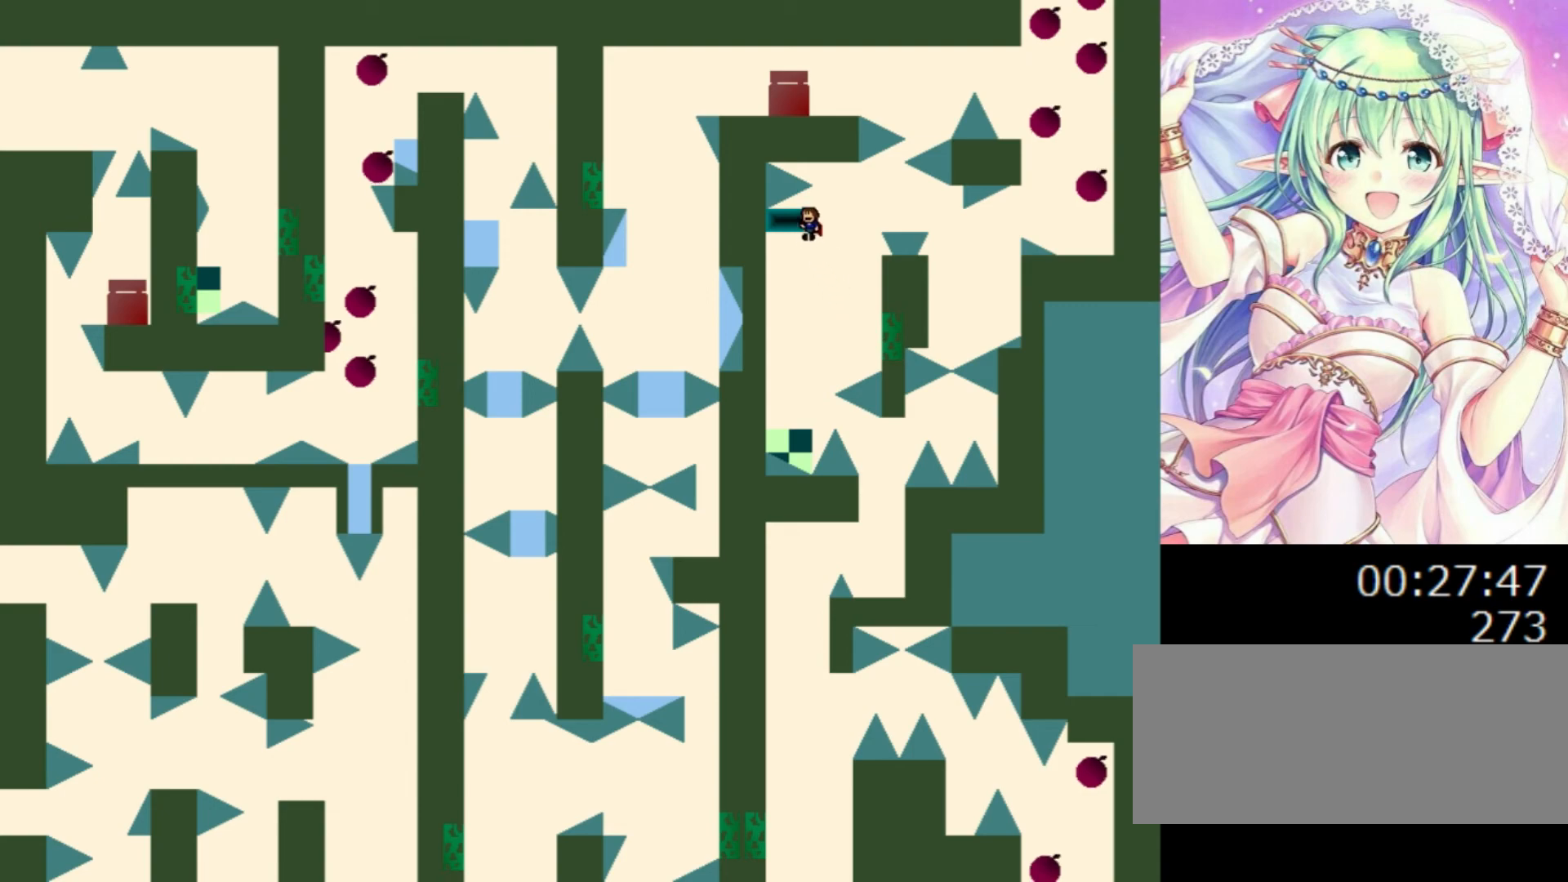
{"keys": [], "events": [[80, "right", "down"], [100, "0", "down"], [120, "0", "up"], [220, "right", "up"]]}
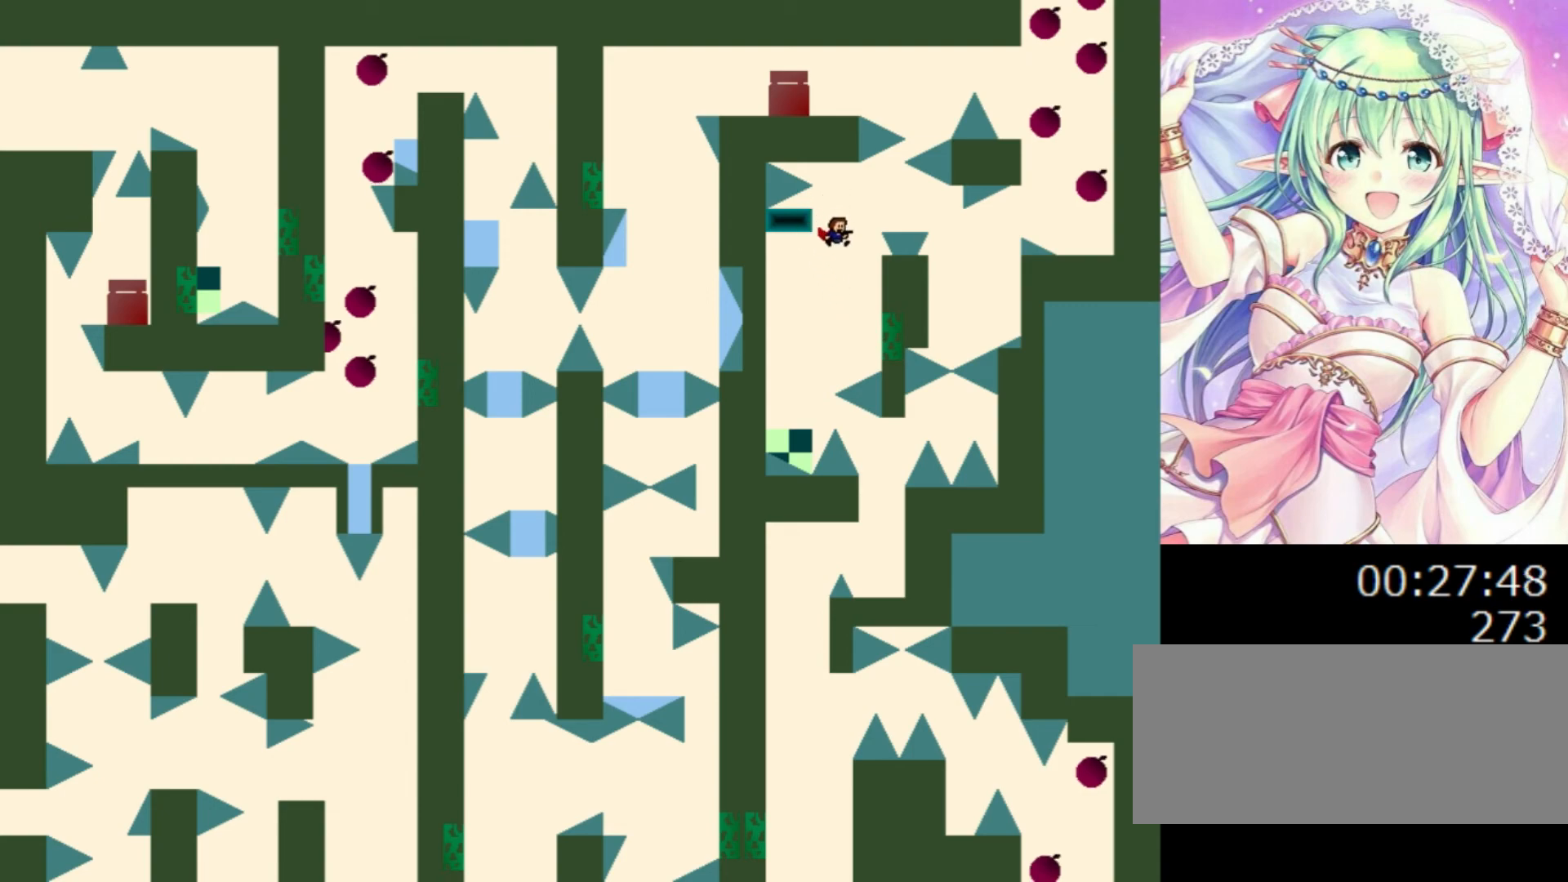
{"keys": ["0", "right"], "events": [[20, "left", "down"], [200, "left", "up"], [360, "0", "down"], [440, "right", "down"]]}
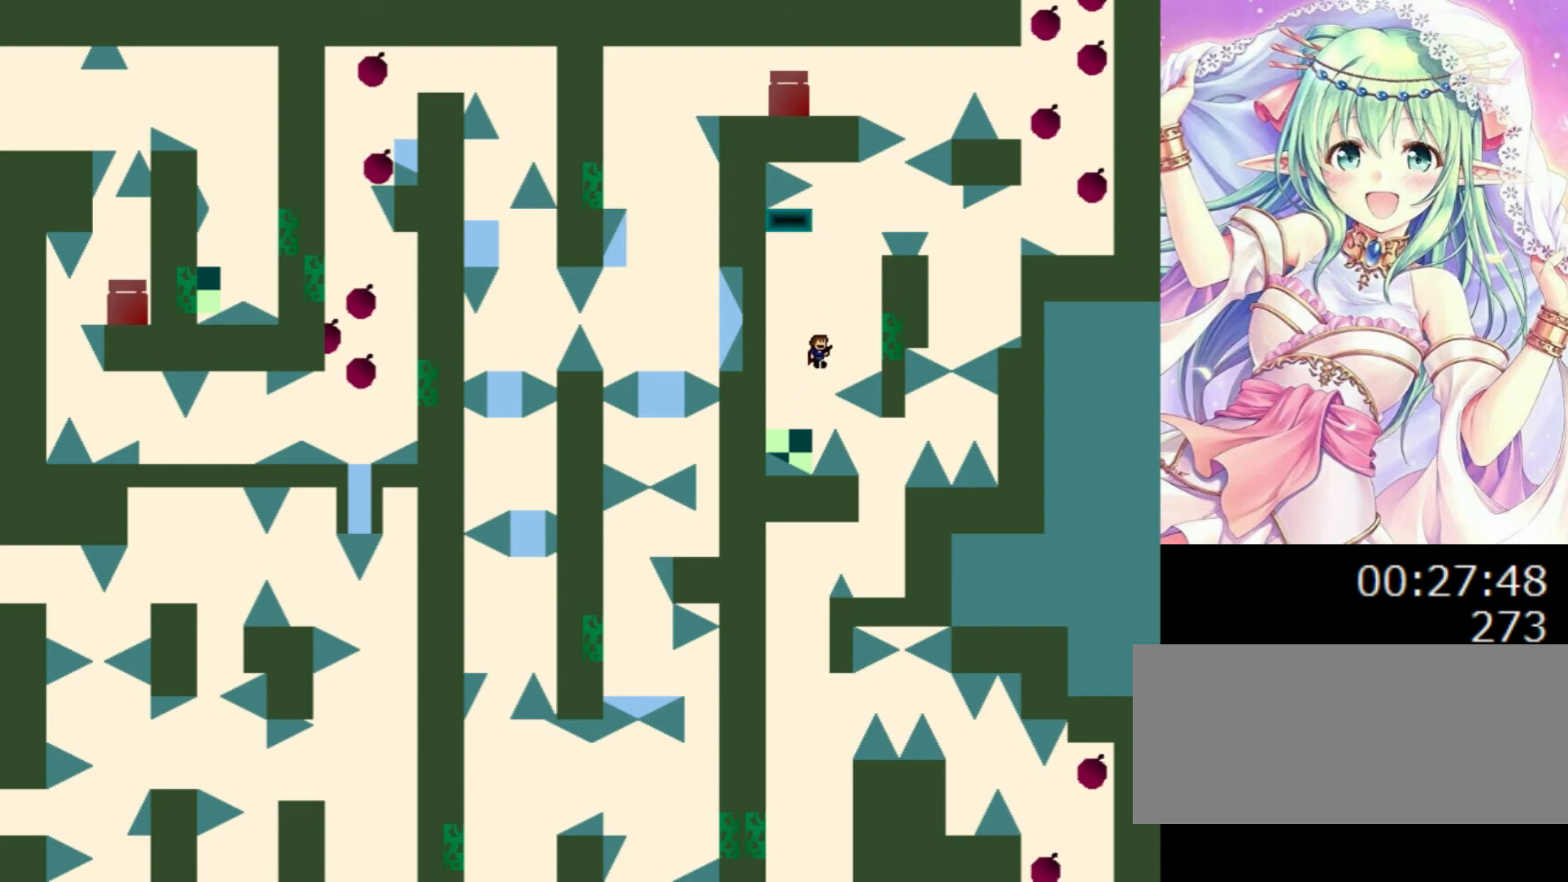
{"keys": [], "events": [[300, "left", "down"], [300, "right", "up"], [360, "left", "up"], [380, "0", "up"]]}
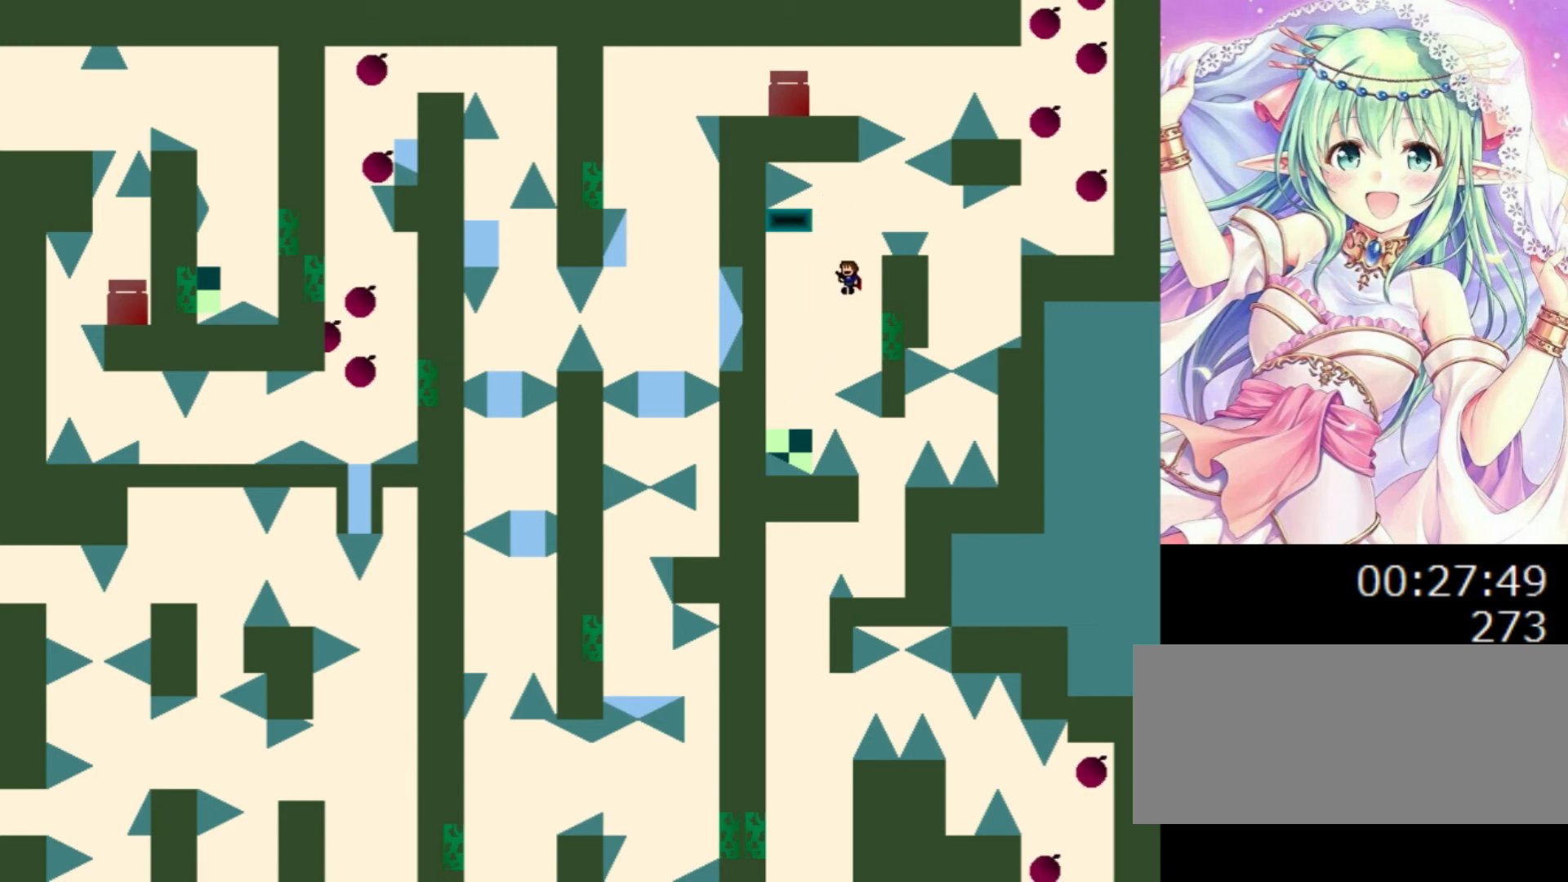
{"keys": ["0", "left"], "events": [[120, "0", "down"], [120, "right", "down"], [380, "left", "down"], [380, "right", "up"]]}
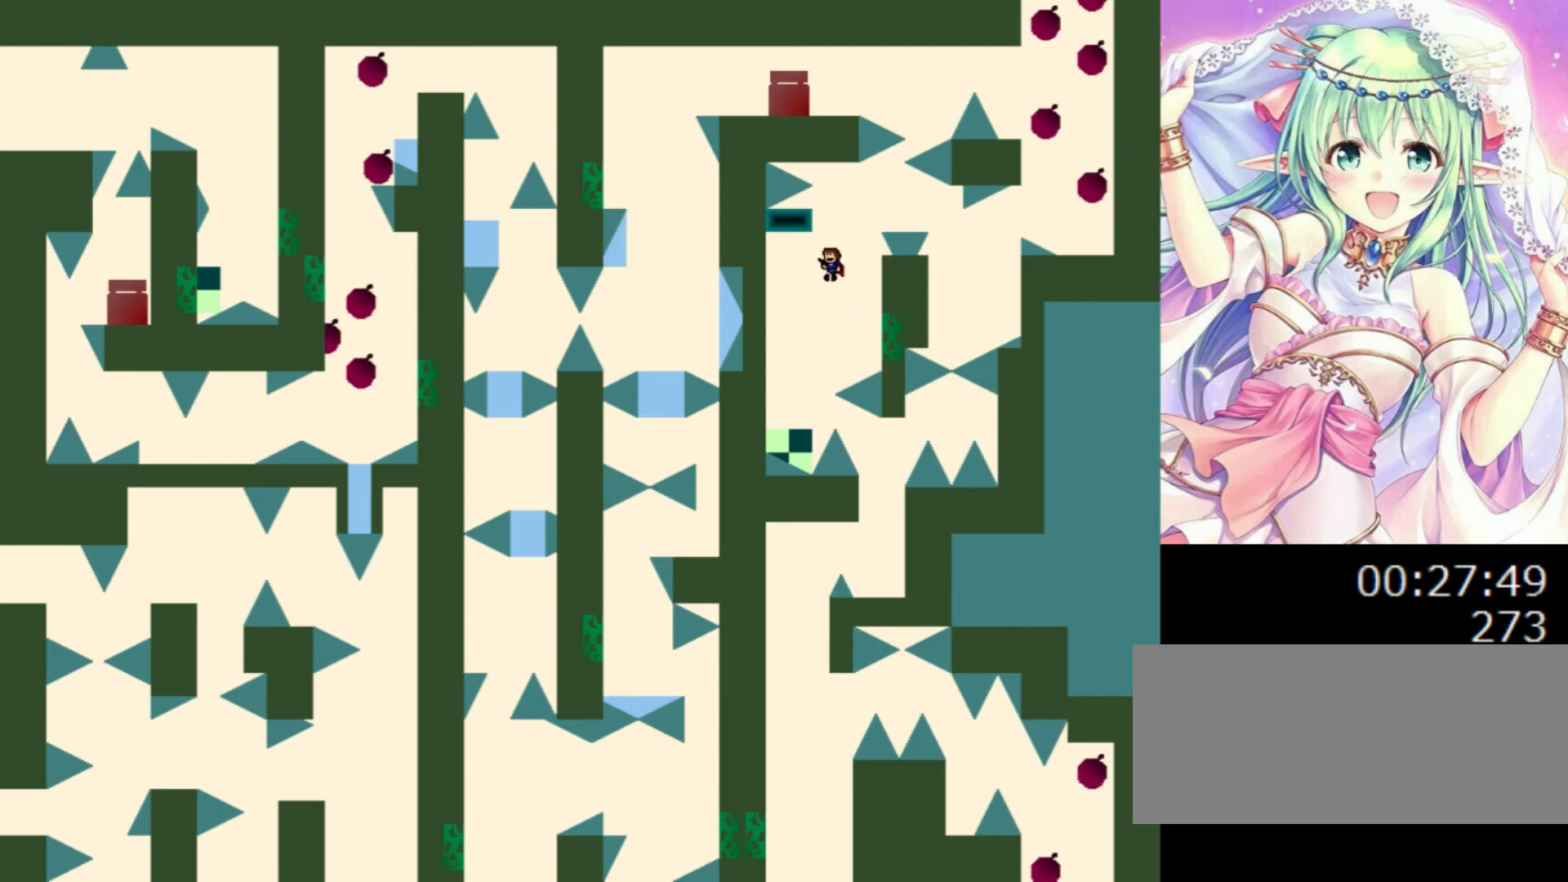
{"keys": [], "events": [[100, "0", "up"], [100, "left", "up"], [260, "right", "down"], [280, "0", "down"], [320, "0", "up"], [360, "right", "up"]]}
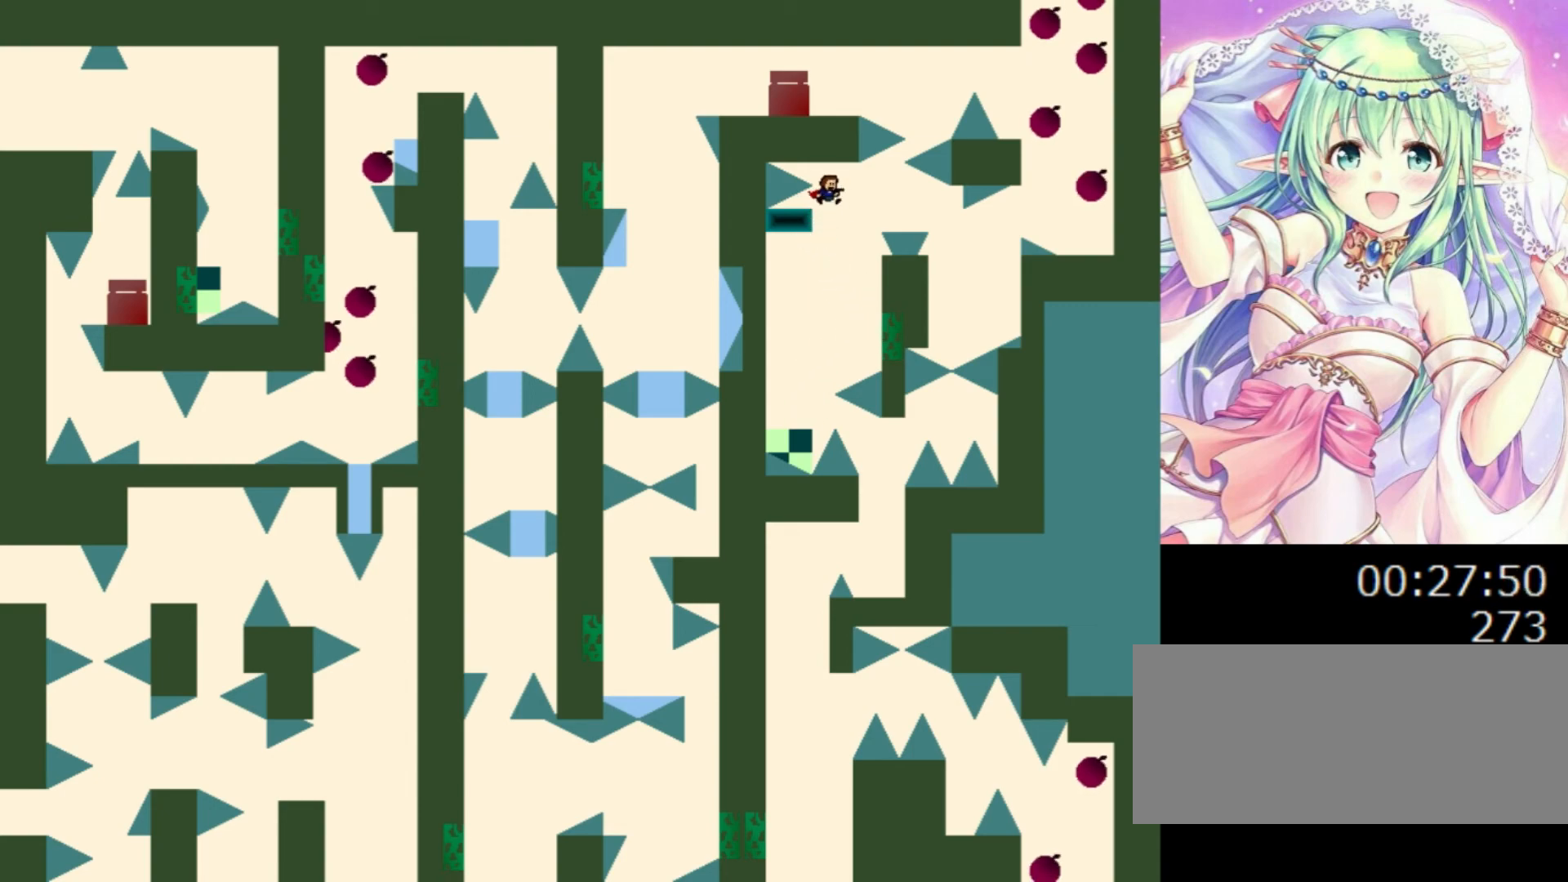
{"keys": [], "events": [[280, "left", "down"], [440, "left", "up"]]}
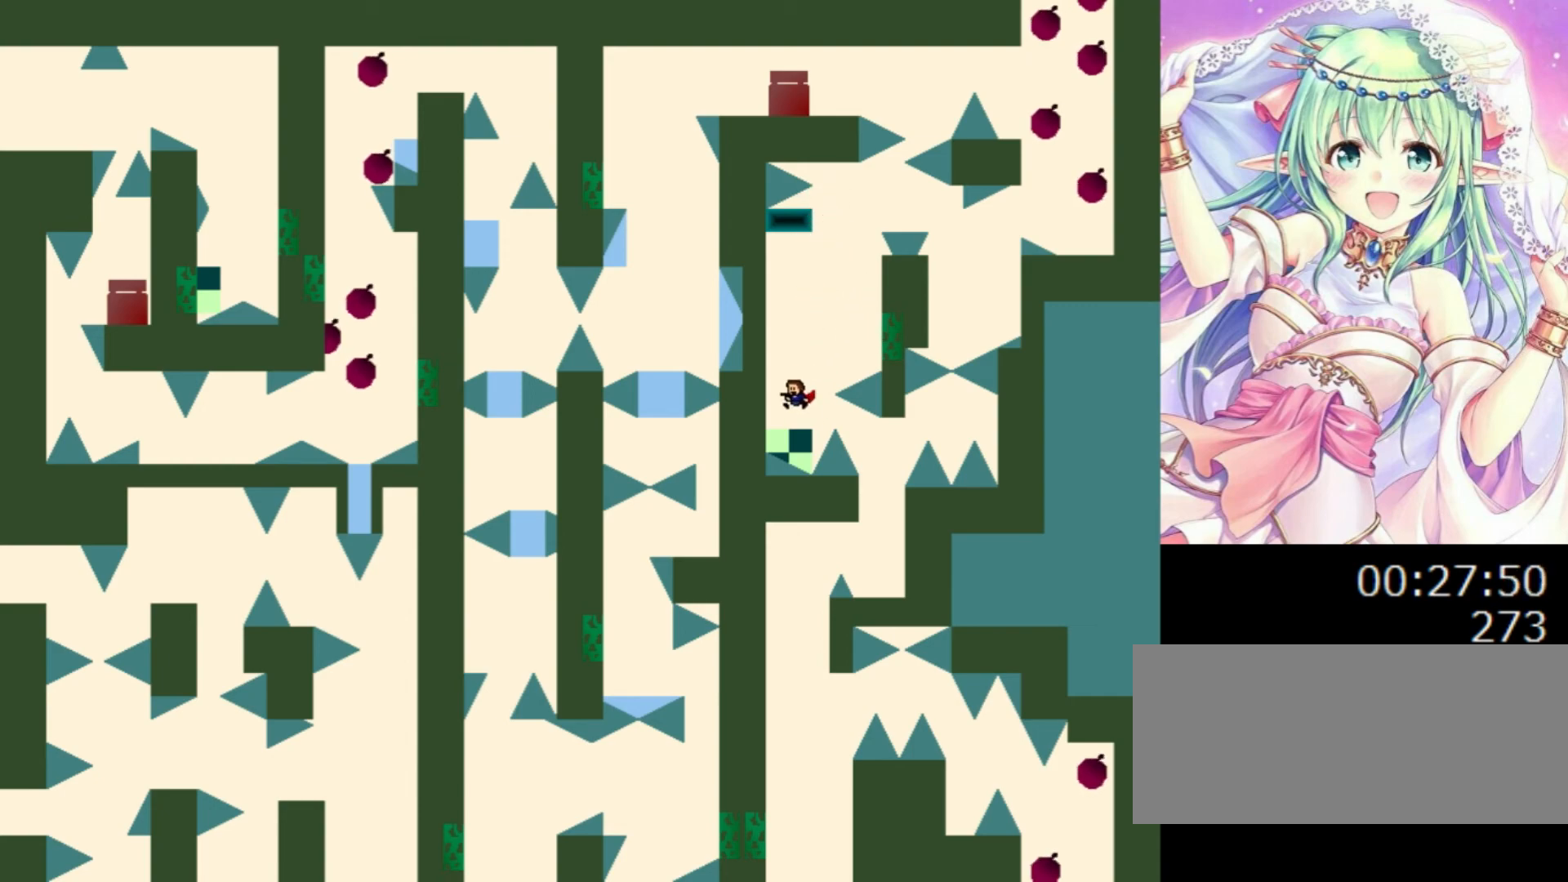
{"keys": ["0", "left"], "events": [[60, "0", "down"], [100, "right", "down"], [480, "left", "down"], [480, "right", "up"]]}
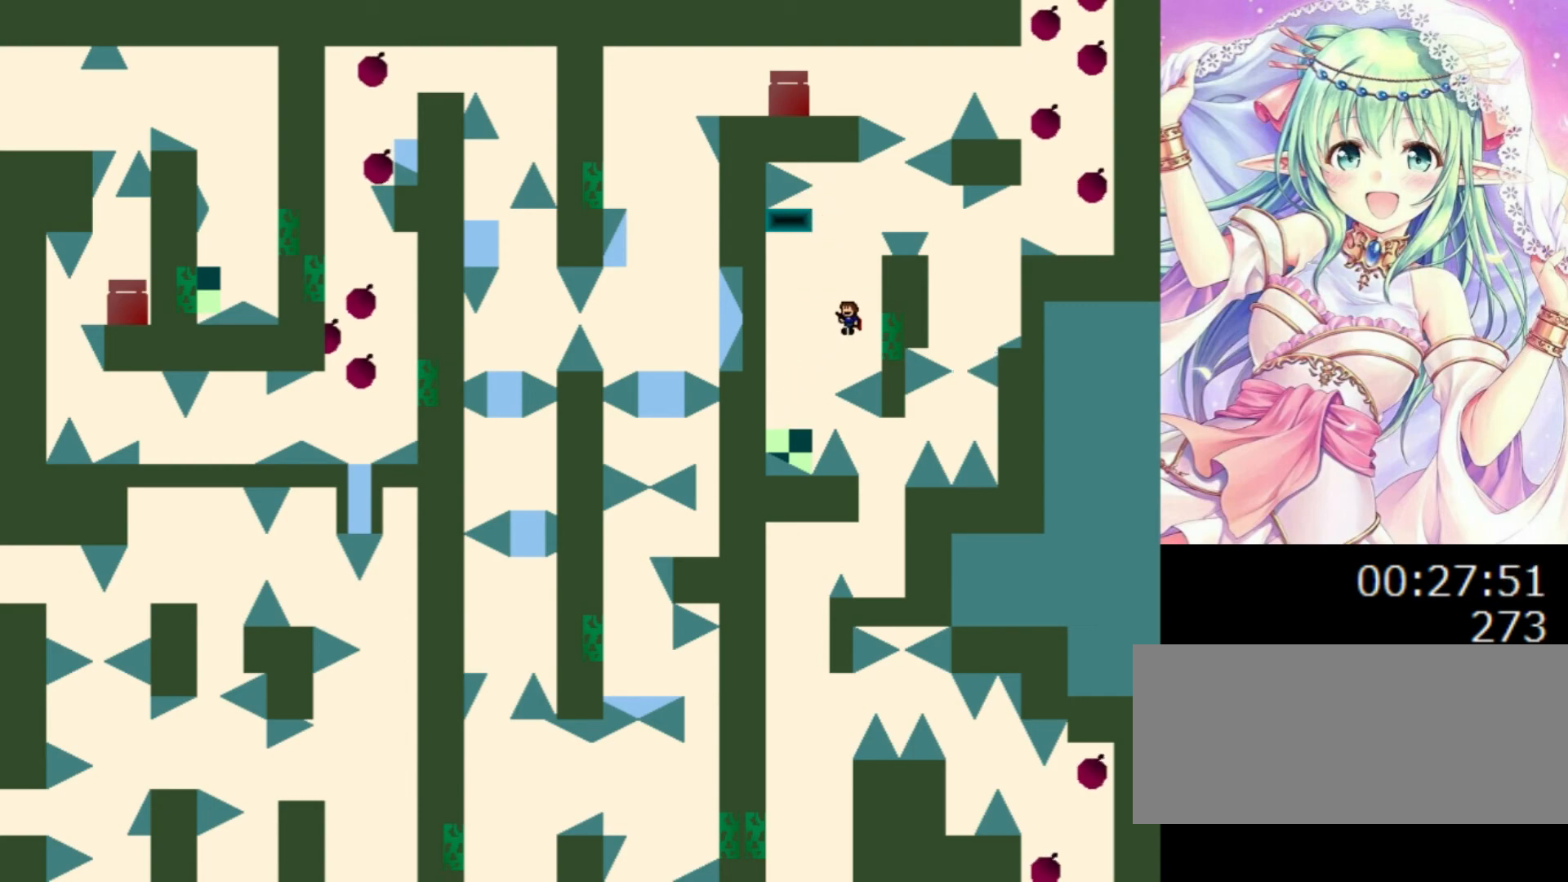
{"keys": ["0", "right"], "events": [[40, "0", "up"], [40, "left", "up"], [200, "right", "down"], [220, "0", "down"]]}
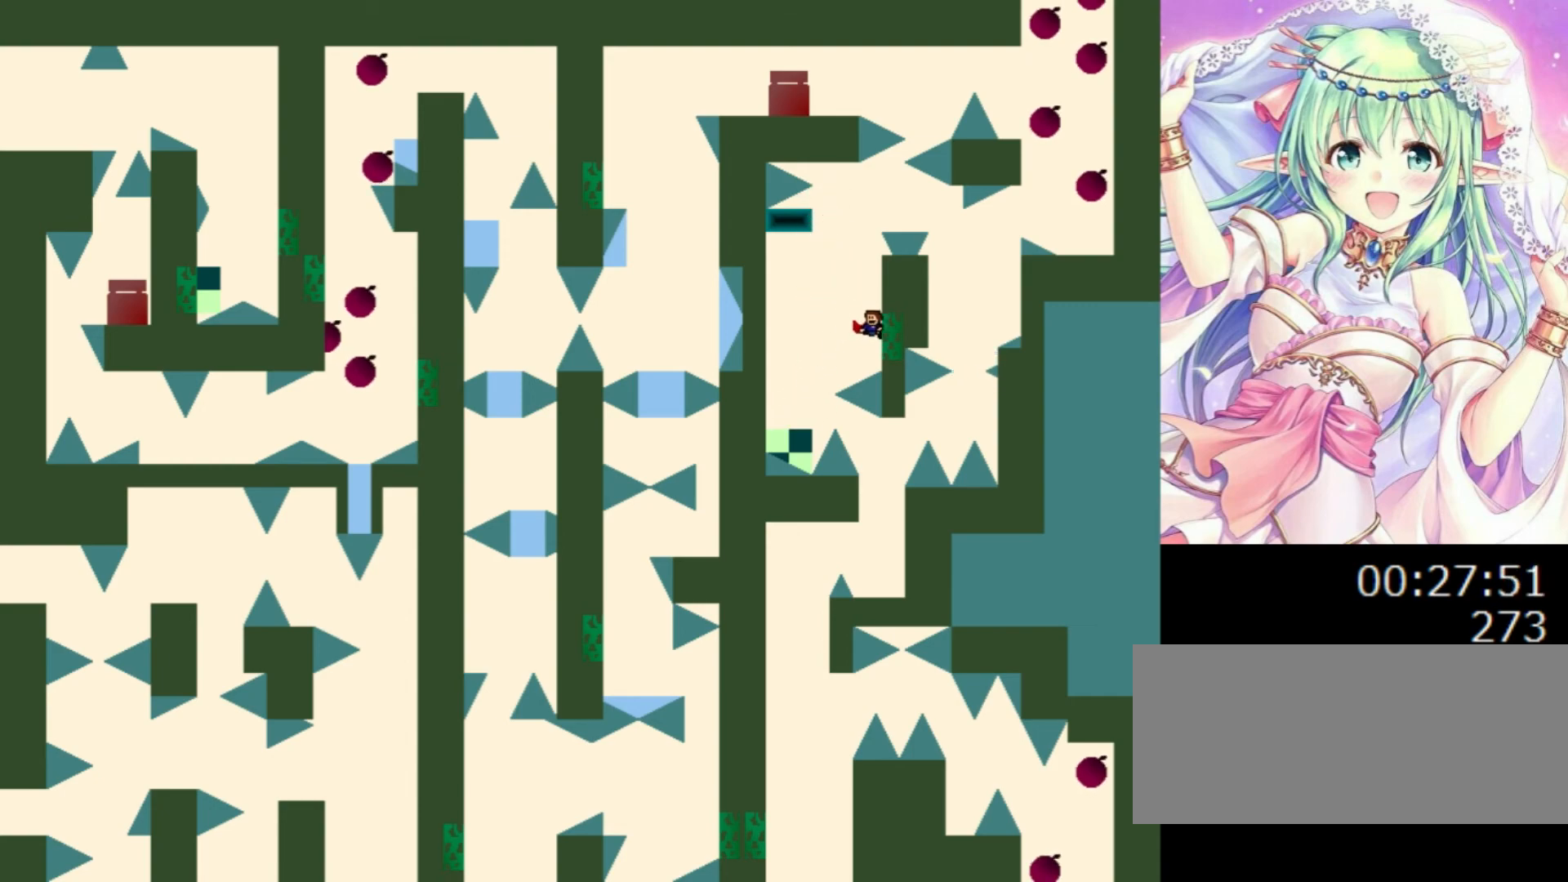
{"keys": ["0", "right"], "events": [[60, "right", "up"], [80, "left", "down"], [280, "0", "up"], [300, "left", "up"], [420, "right", "down"], [440, "0", "down"]]}
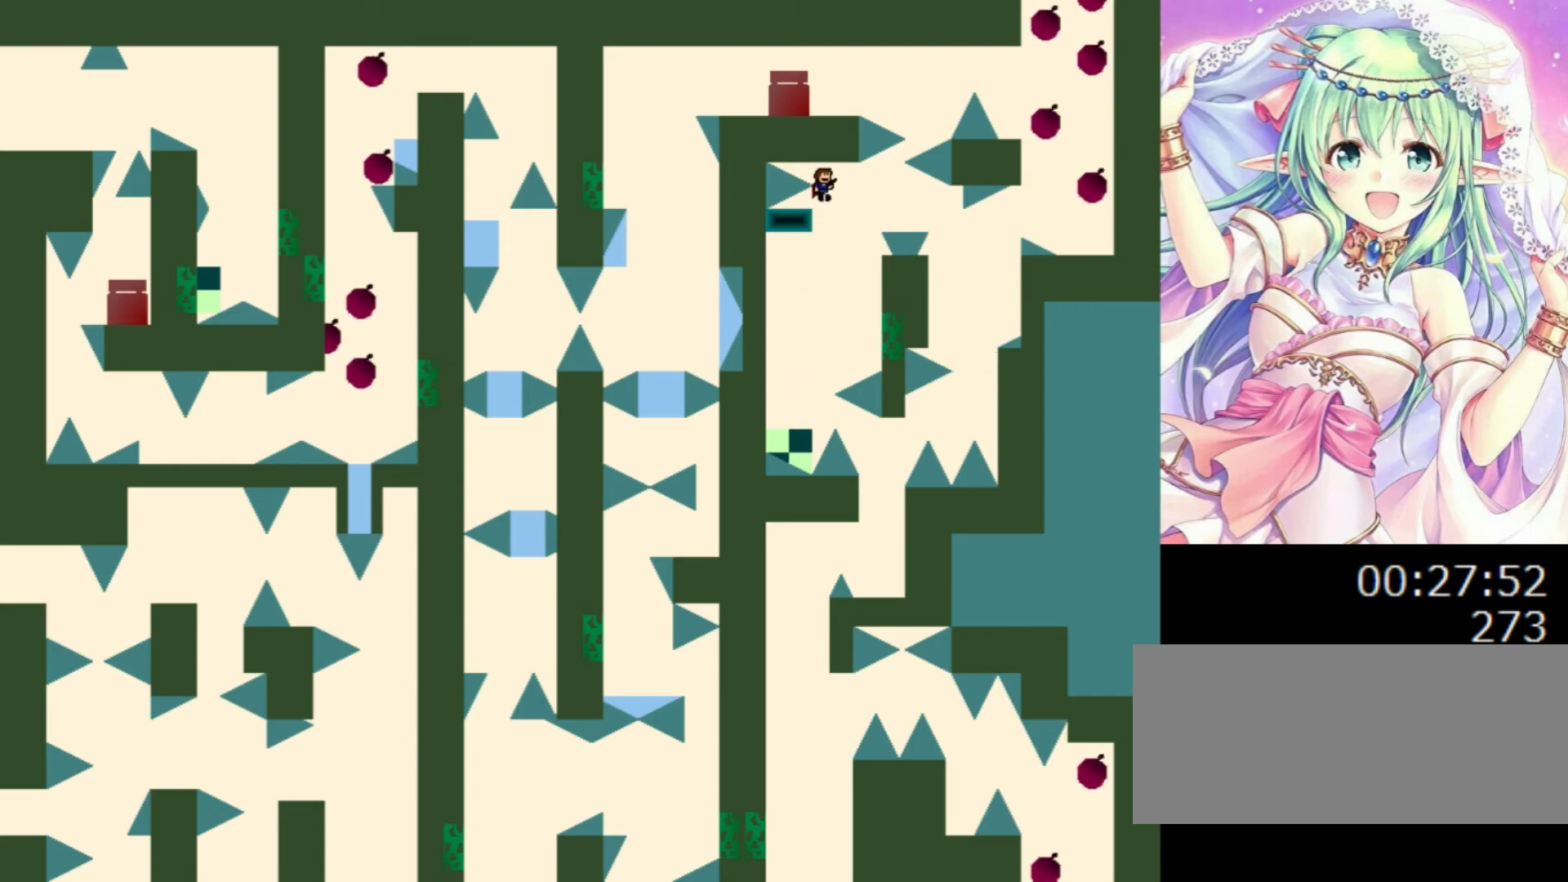
{"keys": ["0", "right"], "events": [[120, "right", "up"], [260, "right", "down"]]}
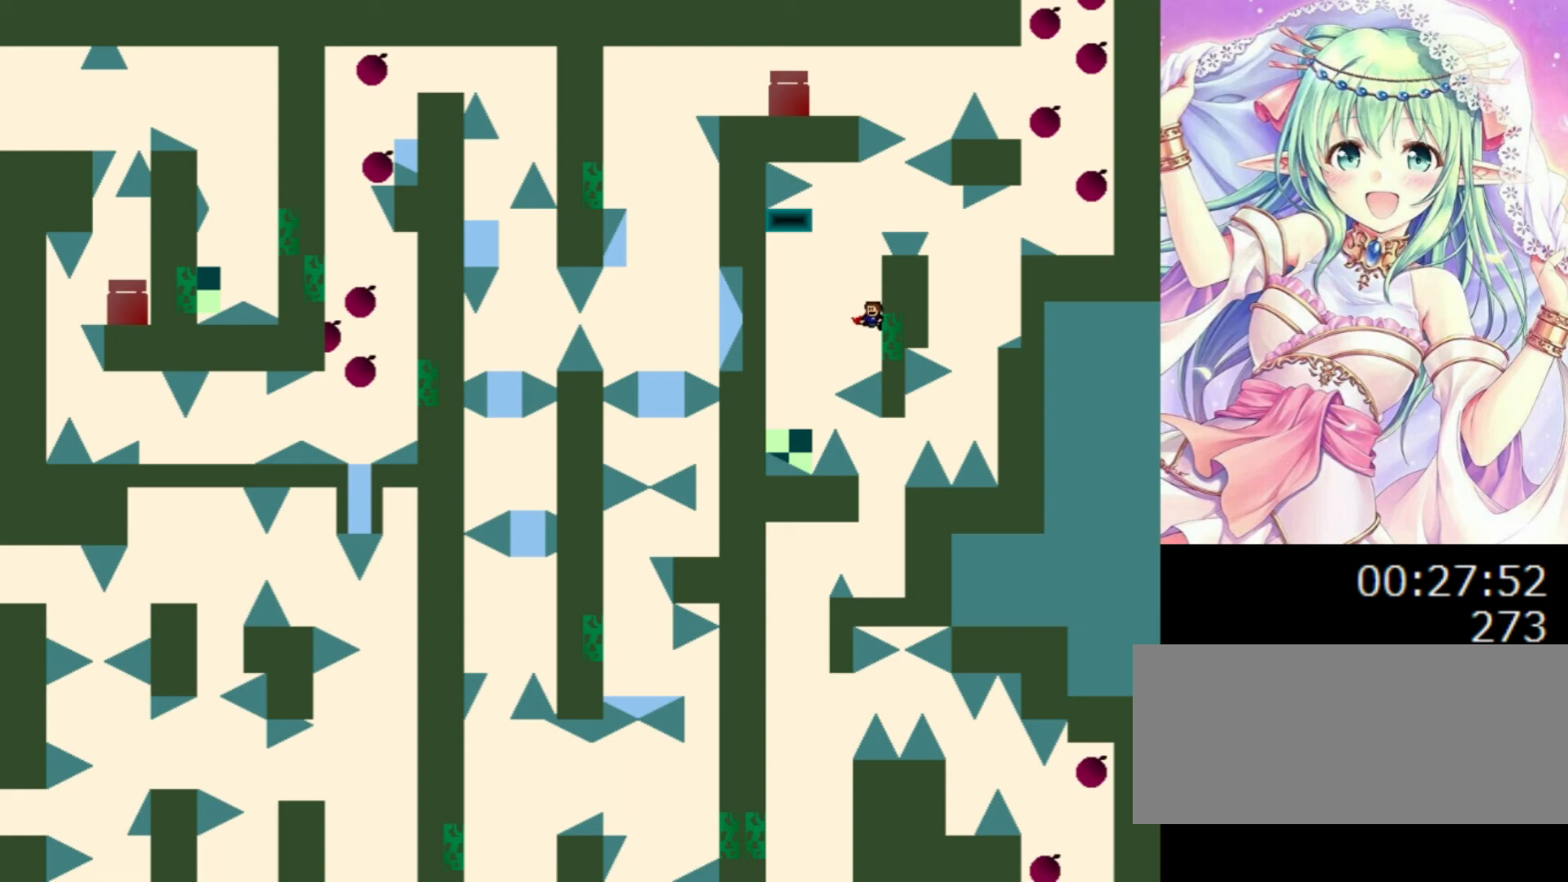
{"keys": ["right"], "events": [[80, "right", "up"], [100, "left", "down"], [180, "left", "up"], [180, "right", "down"], [420, "0", "up"]]}
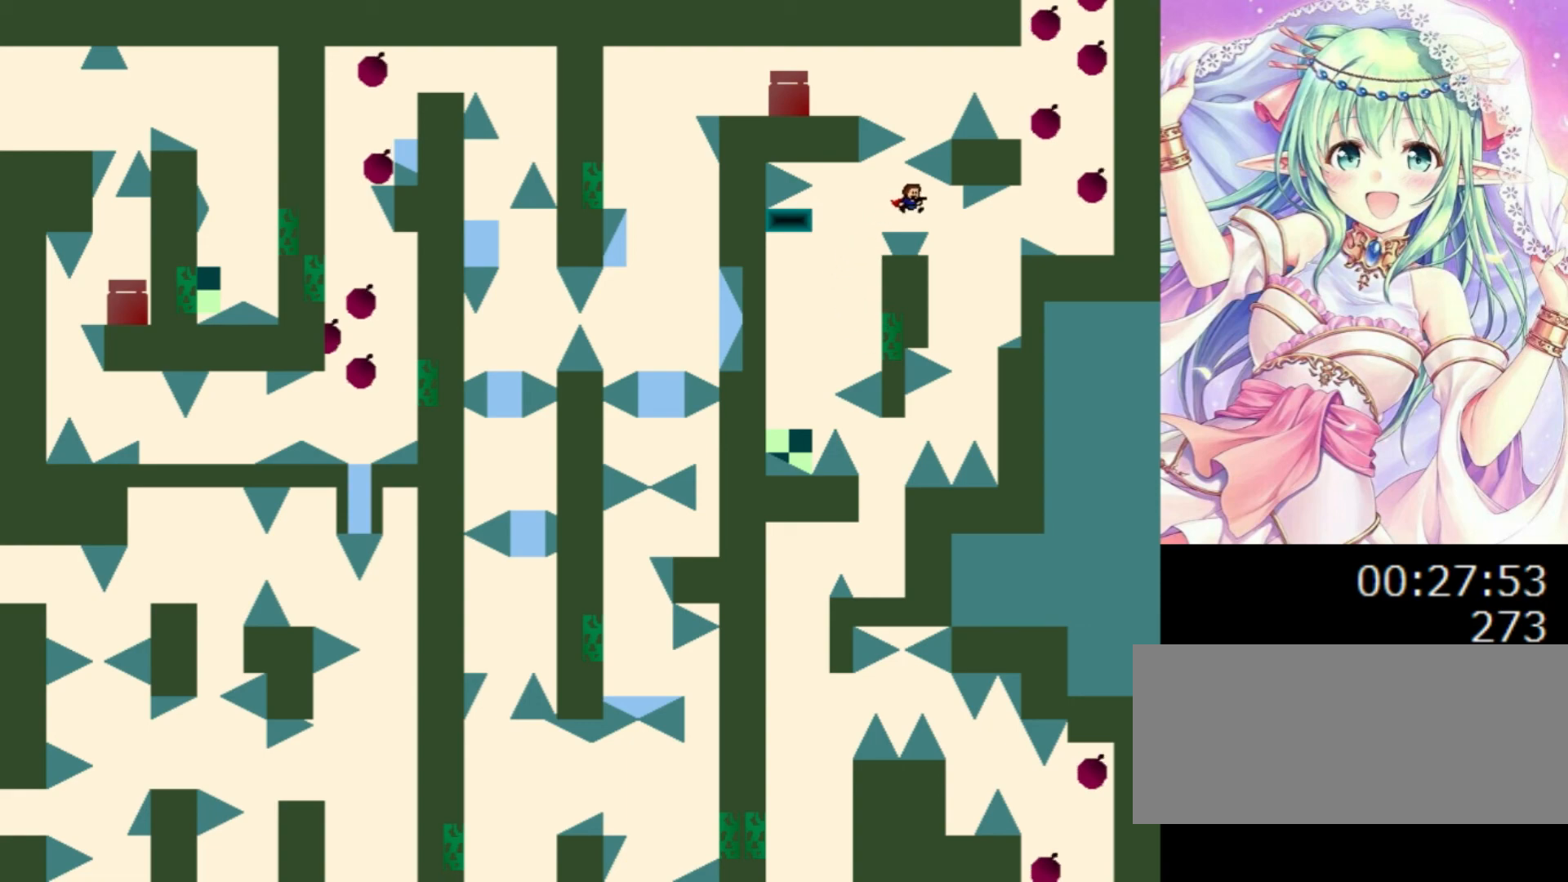
{"keys": ["left"], "events": [[300, "right", "up"], [440, "left", "down"]]}
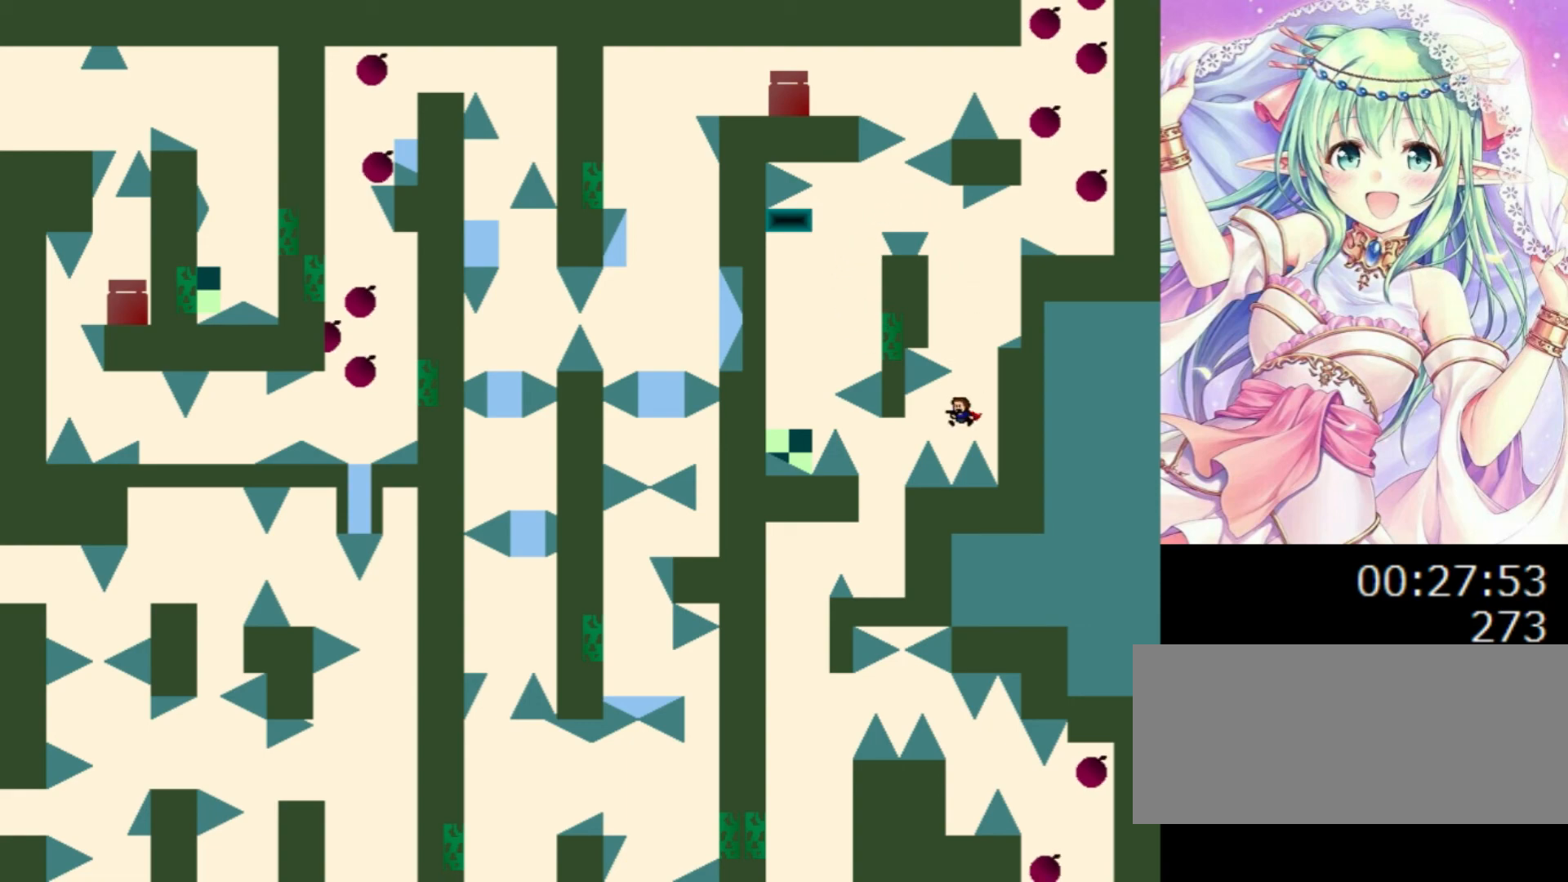
{"keys": ["left"], "events": [[60, "0", "down"], [100, "0", "up"], [100, "left", "up"], [180, "left", "down"]]}
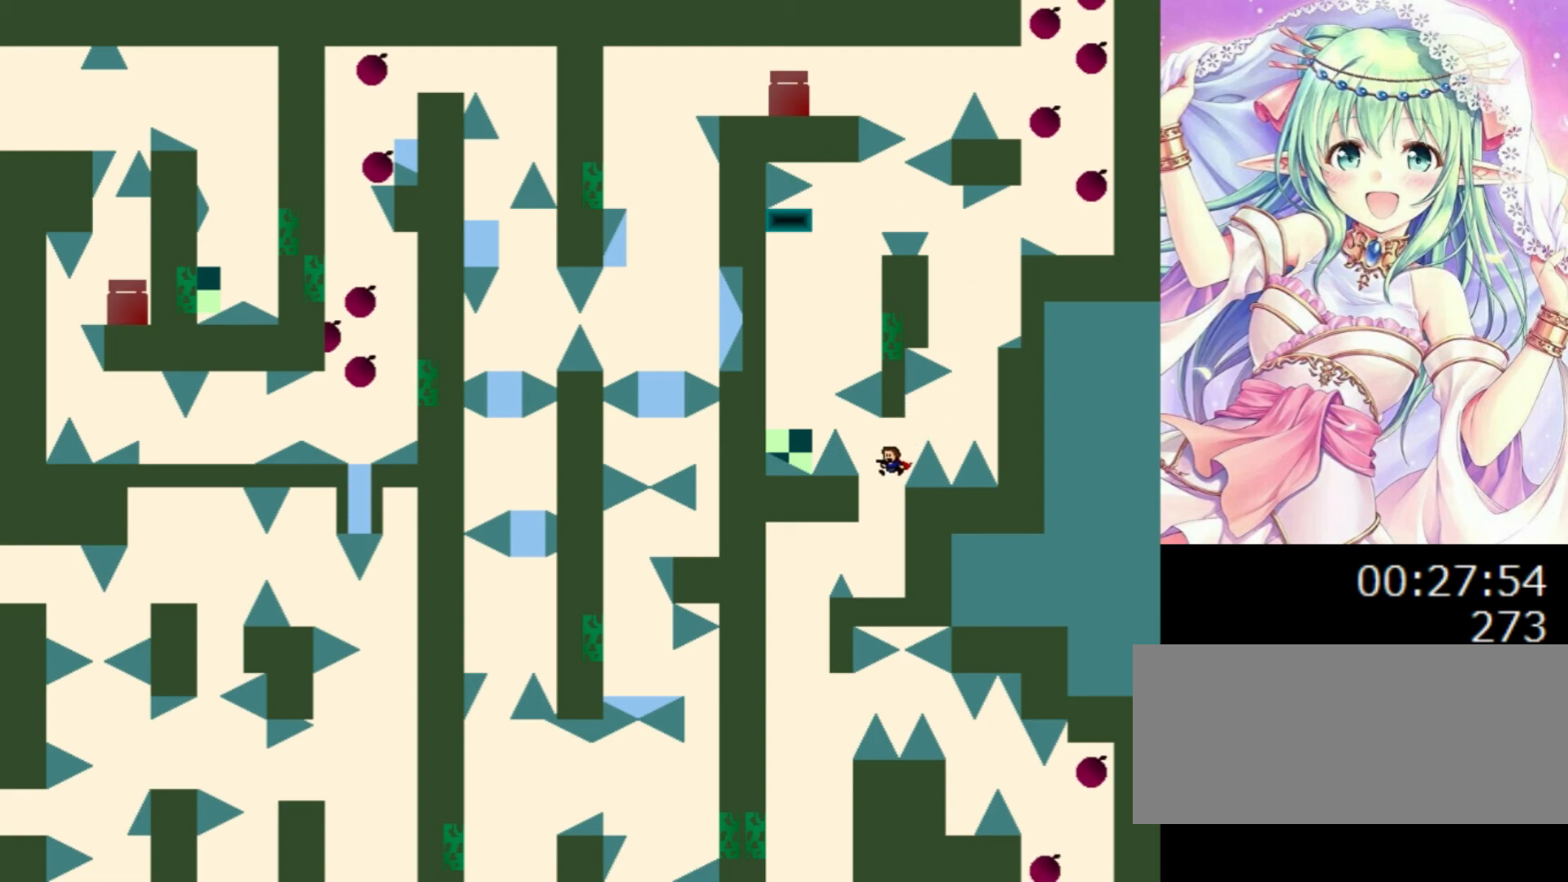
{"keys": ["0", "left"], "events": [[60, "left", "up"], [380, "left", "down"], [420, "0", "down"]]}
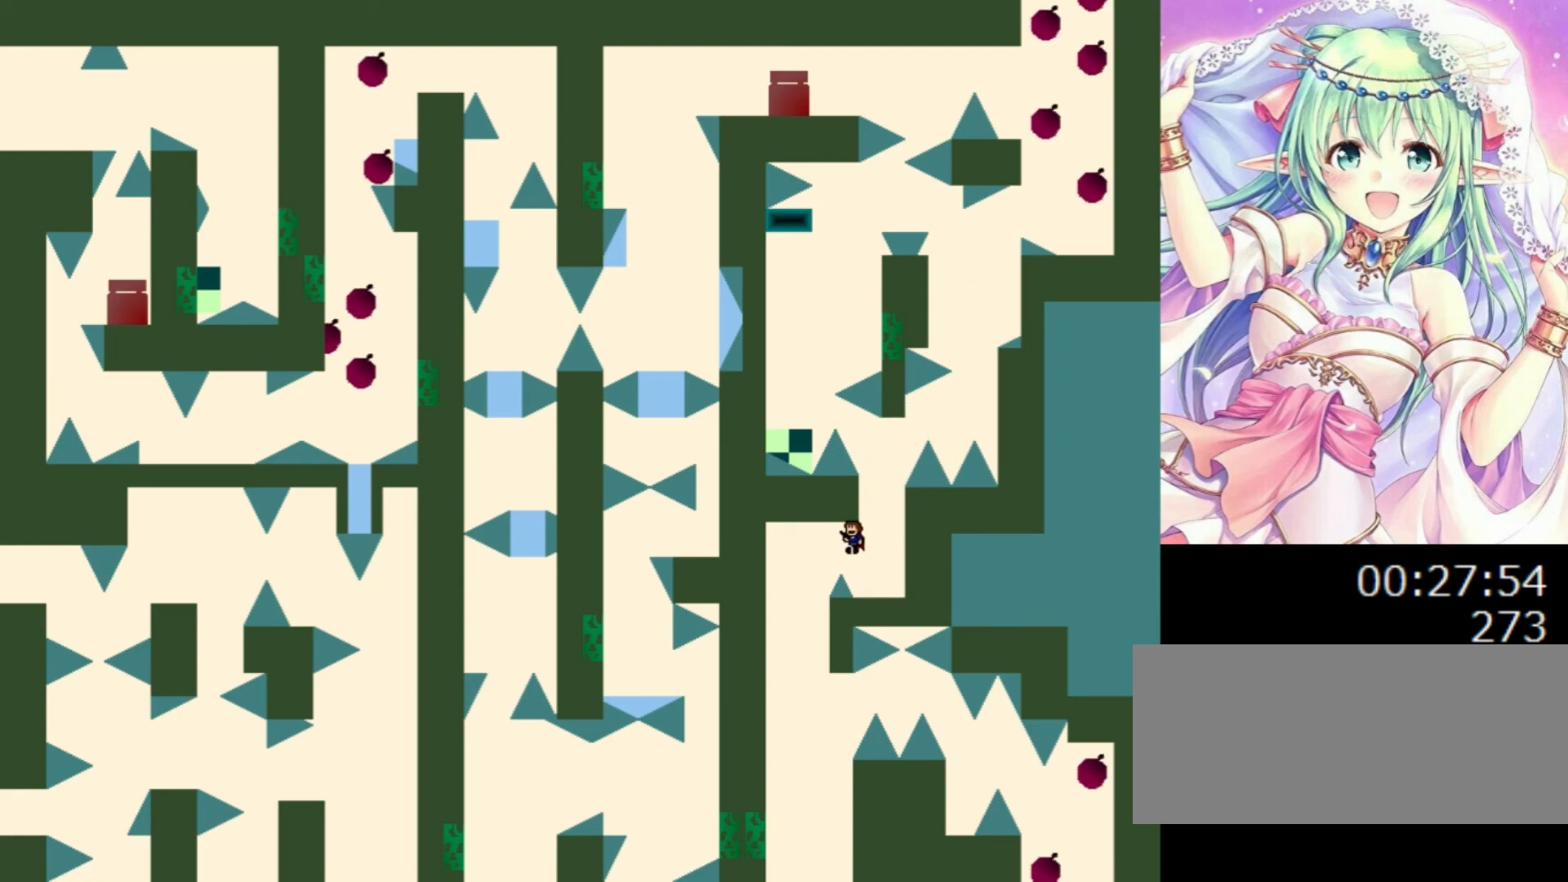
{"keys": ["0", "left"], "events": []}
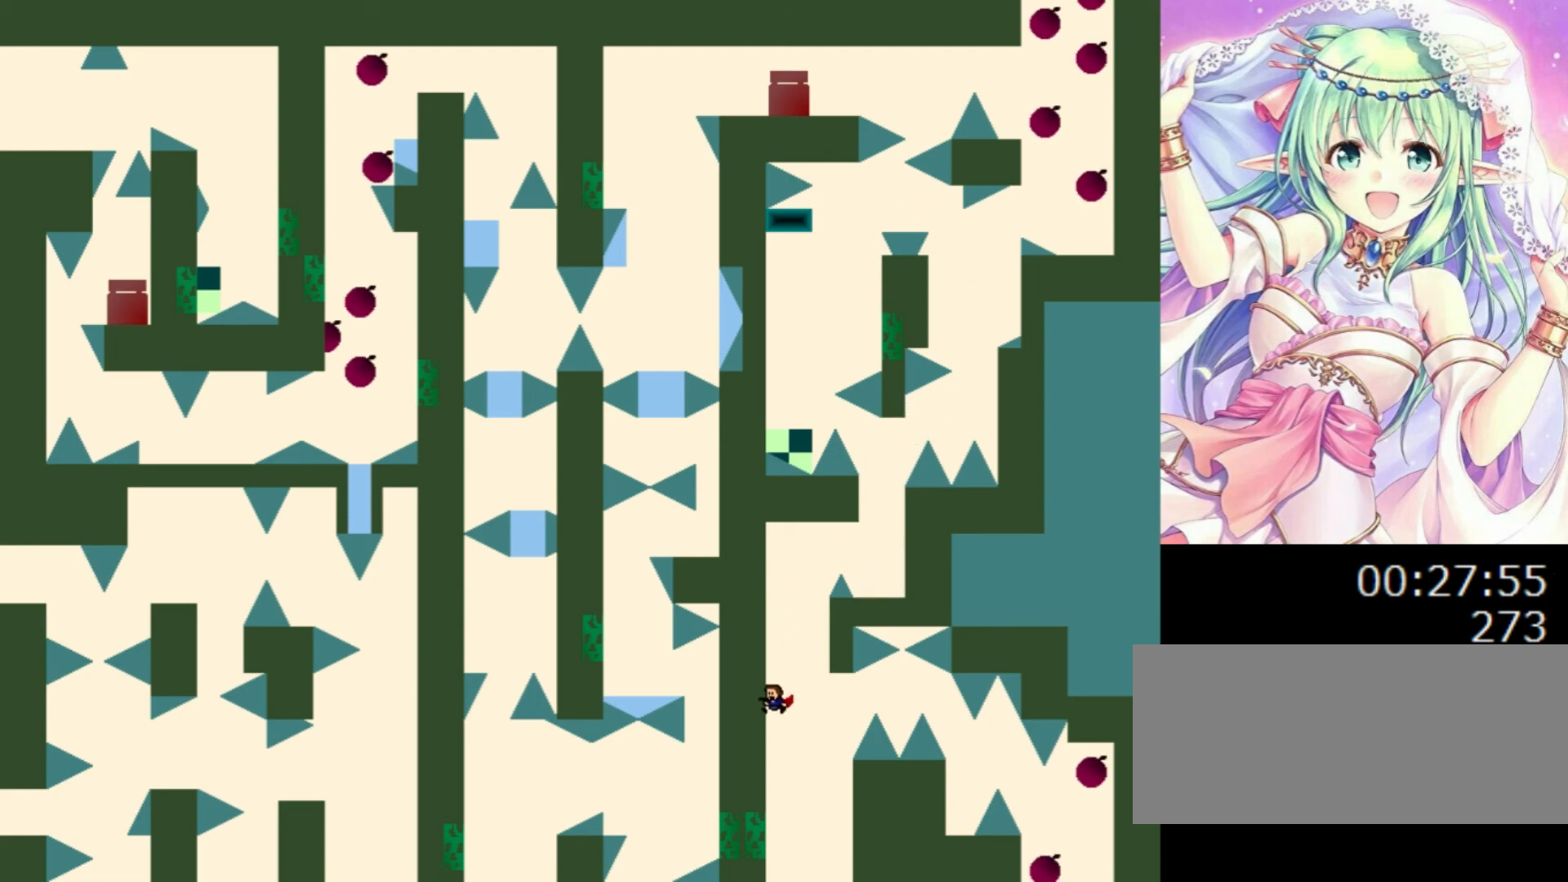
{"keys": ["0", "right"], "events": [[400, "left", "up"], [420, "right", "down"]]}
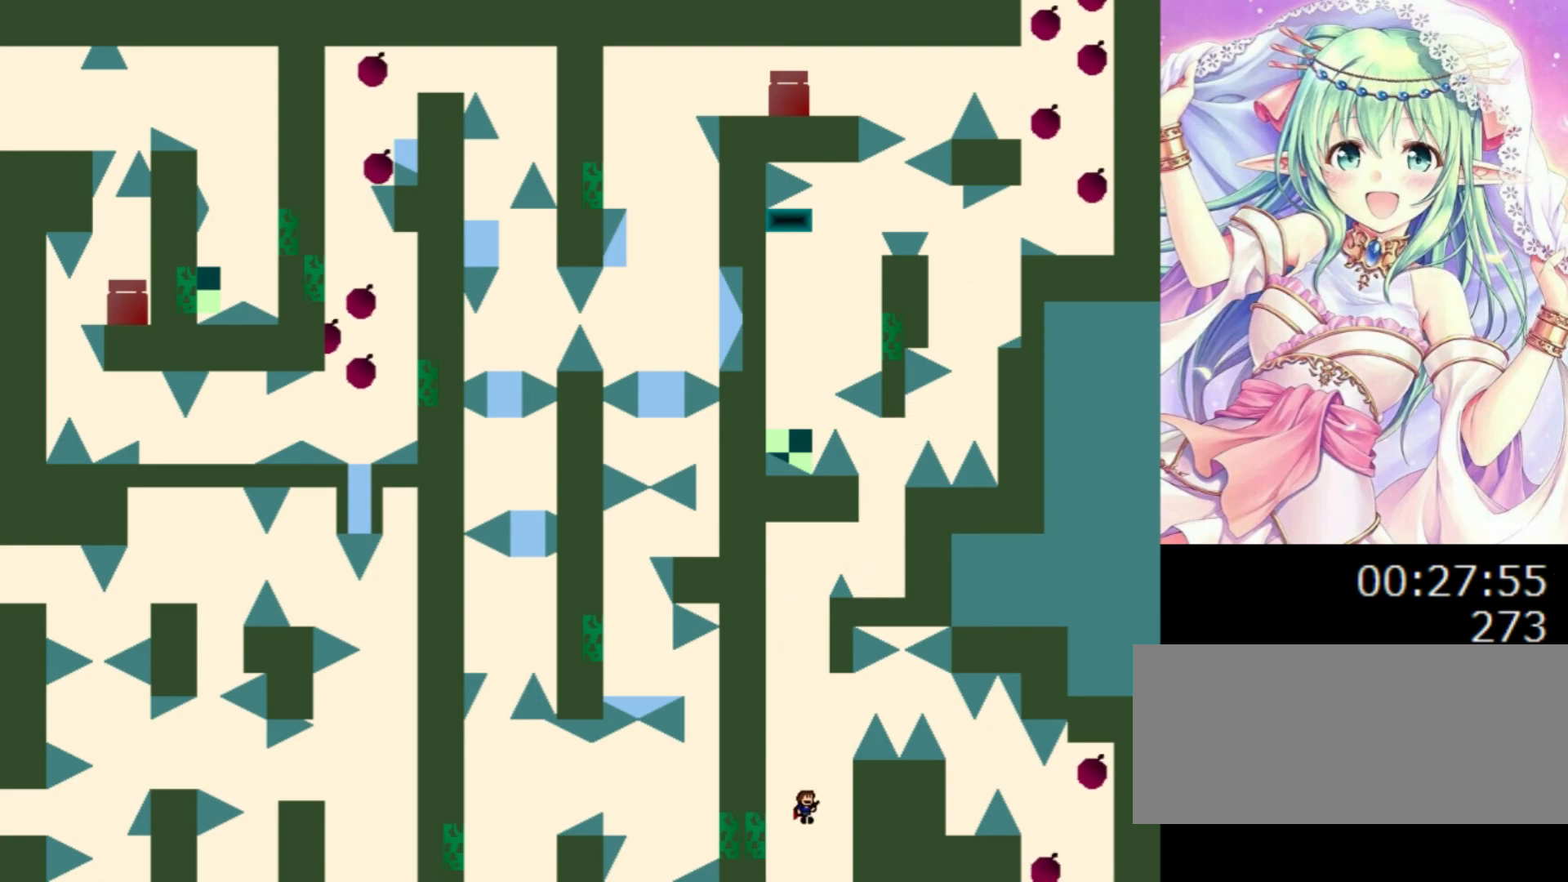
{"keys": ["0", "right"], "events": [[80, "0", "up"], [160, "right", "up"], [320, "0", "down"], [400, "right", "down"]]}
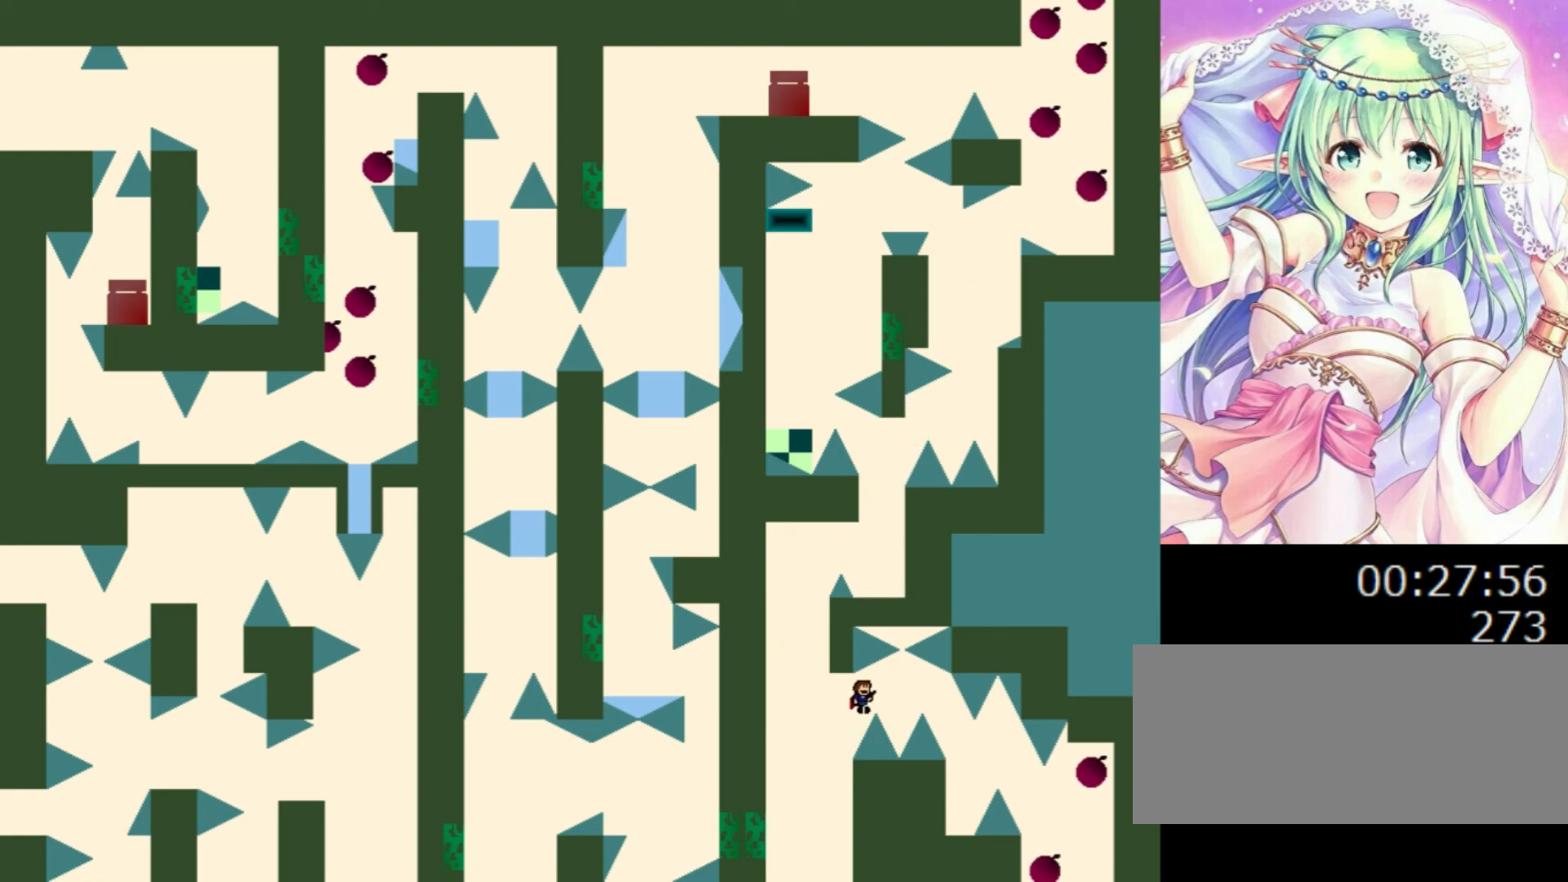
{"keys": ["left"], "events": [[180, "0", "up"], [460, "right", "up"], [480, "left", "down"]]}
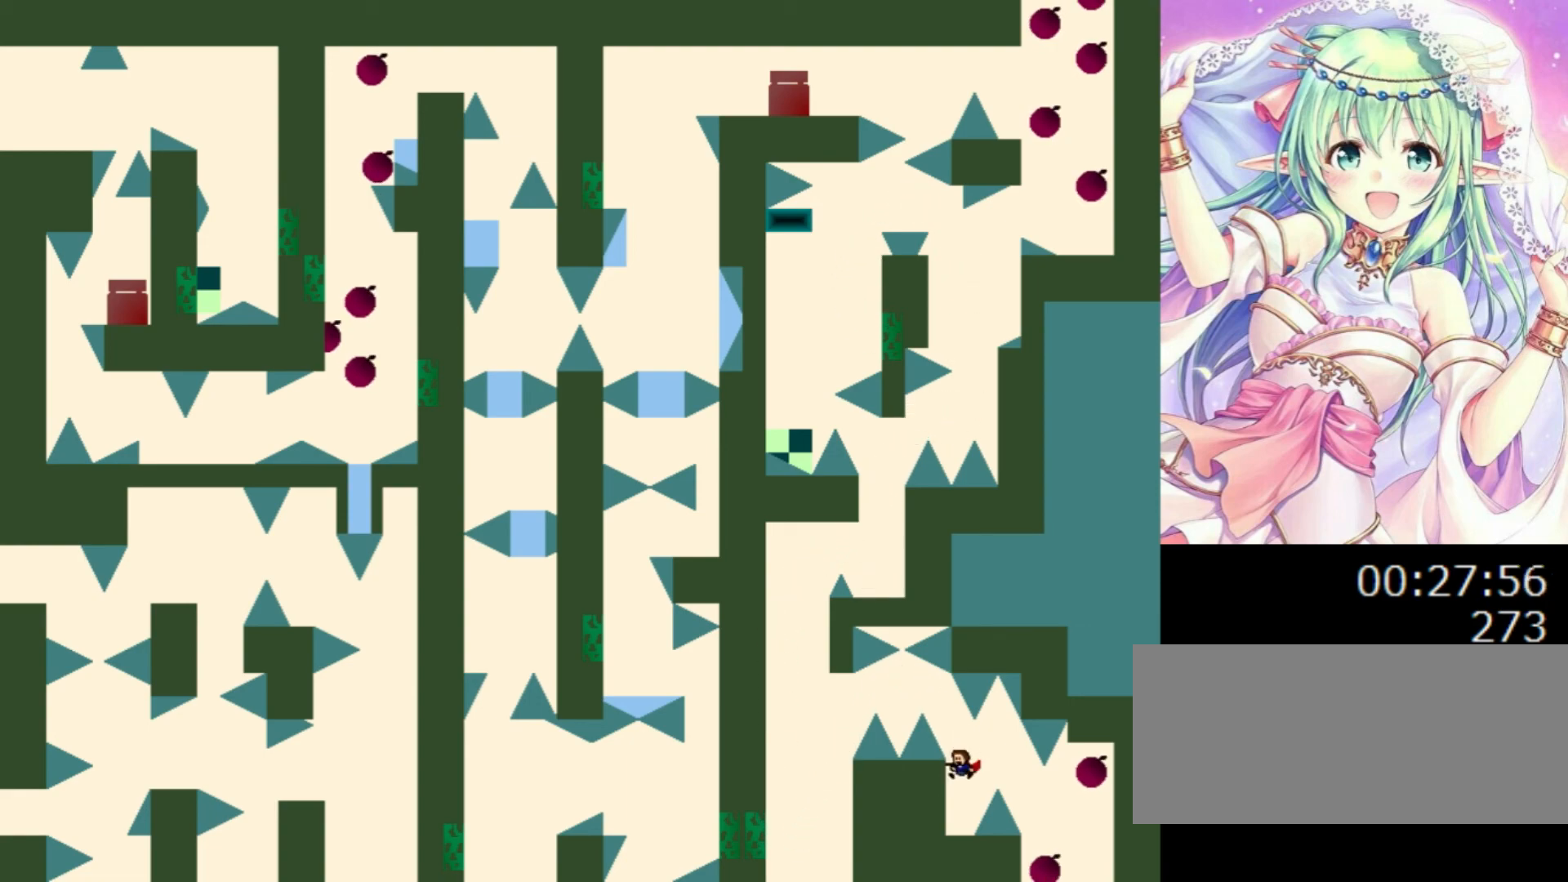
{"keys": ["right"], "events": [[160, "left", "up"], [300, "0", "down"], [320, "right", "down"], [420, "0", "up"]]}
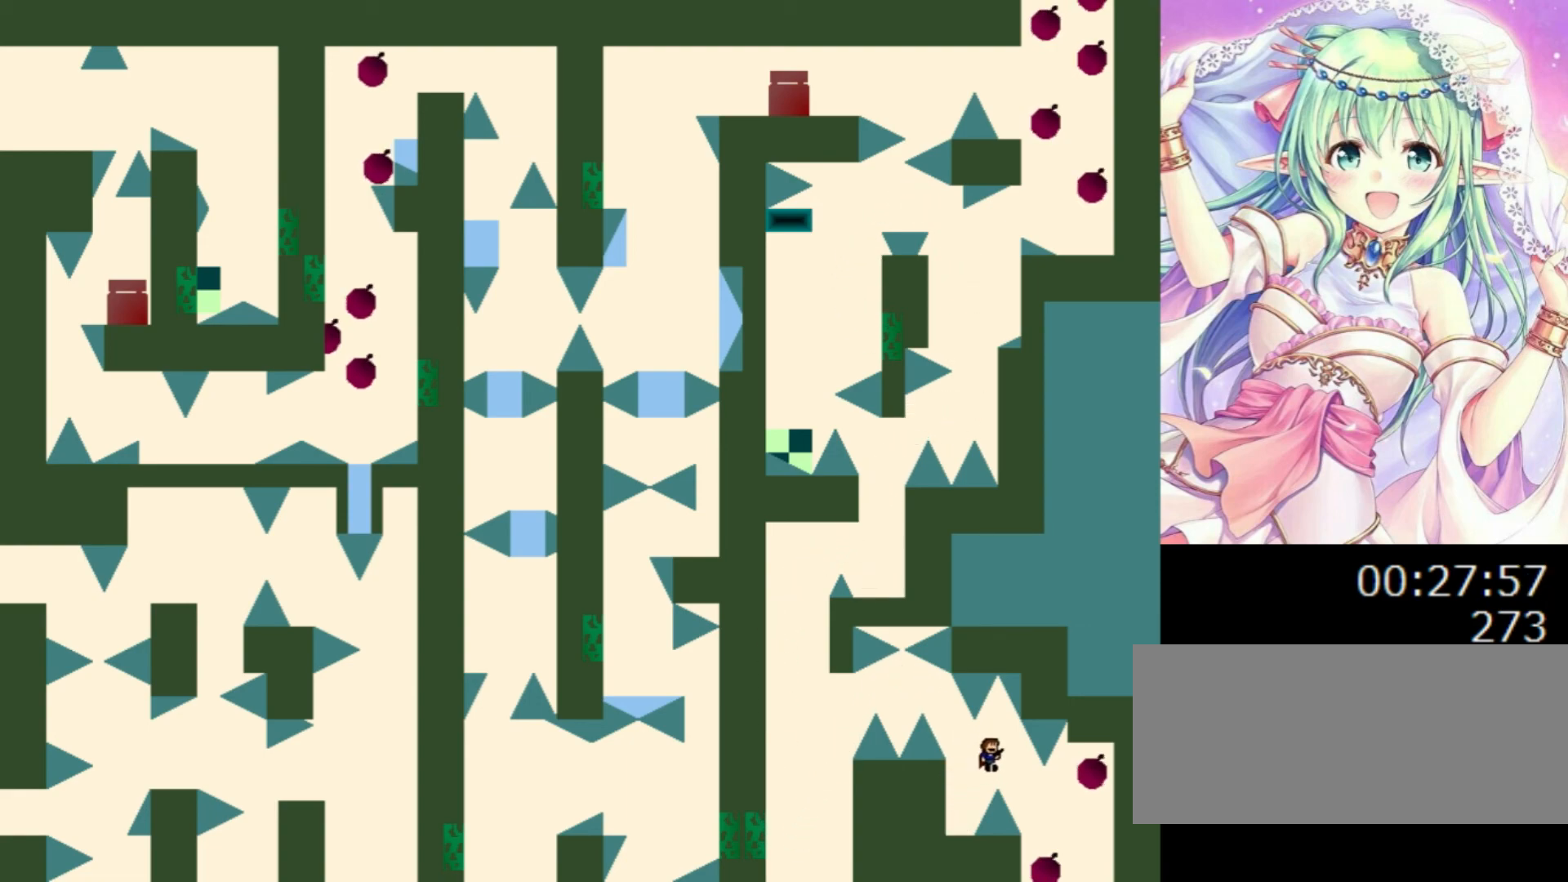
{"keys": [], "events": [[40, "right", "up"], [120, "right", "down"], [360, "right", "up"]]}
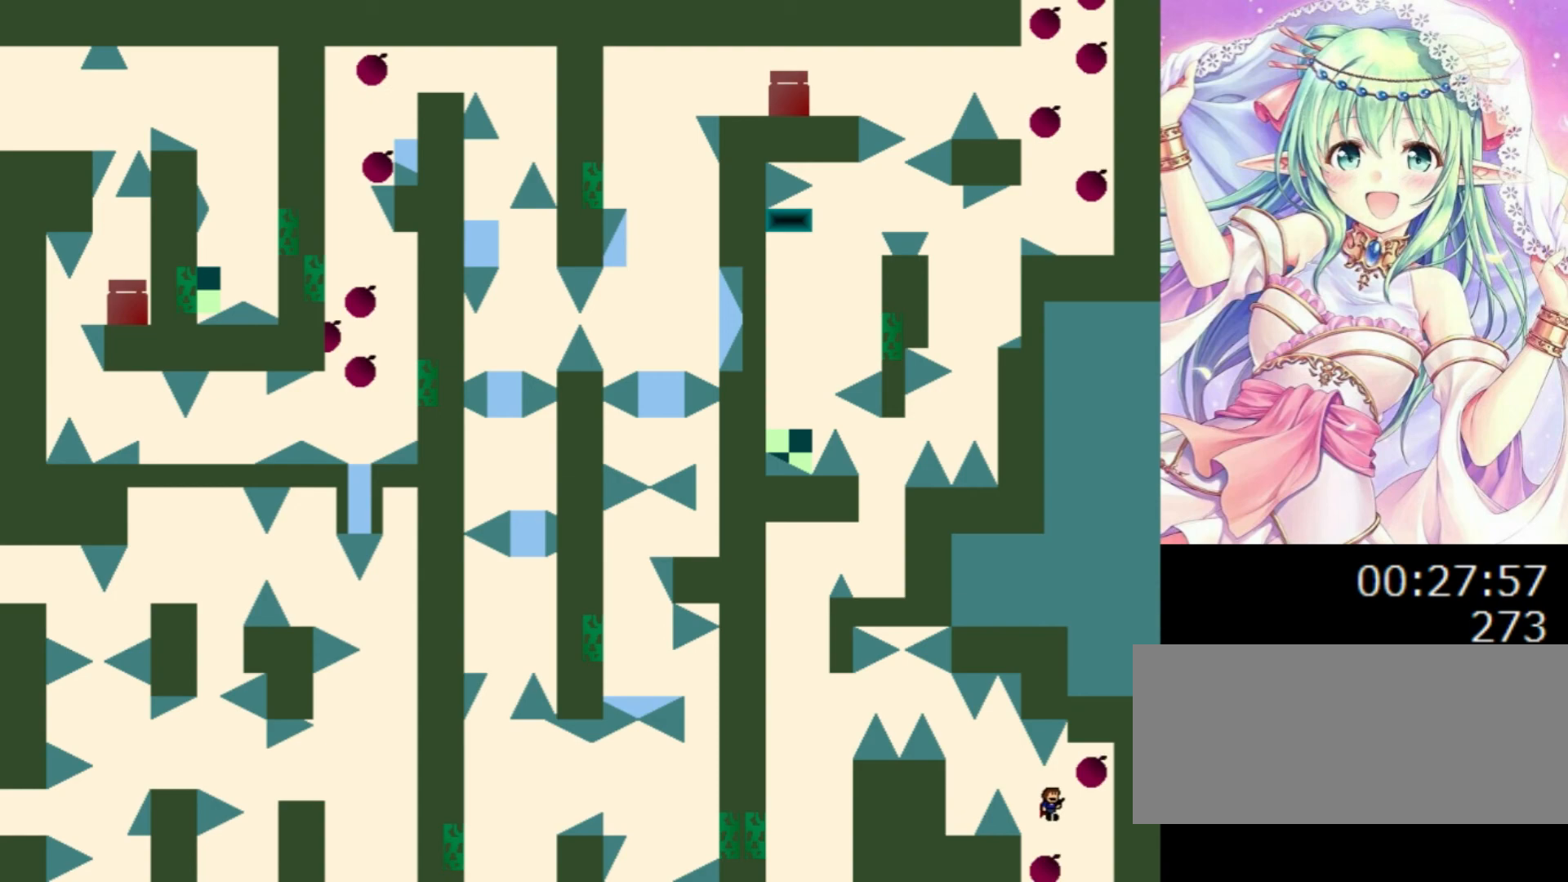
{"keys": [], "events": [[100, "right", "down"], [300, "right", "up"]]}
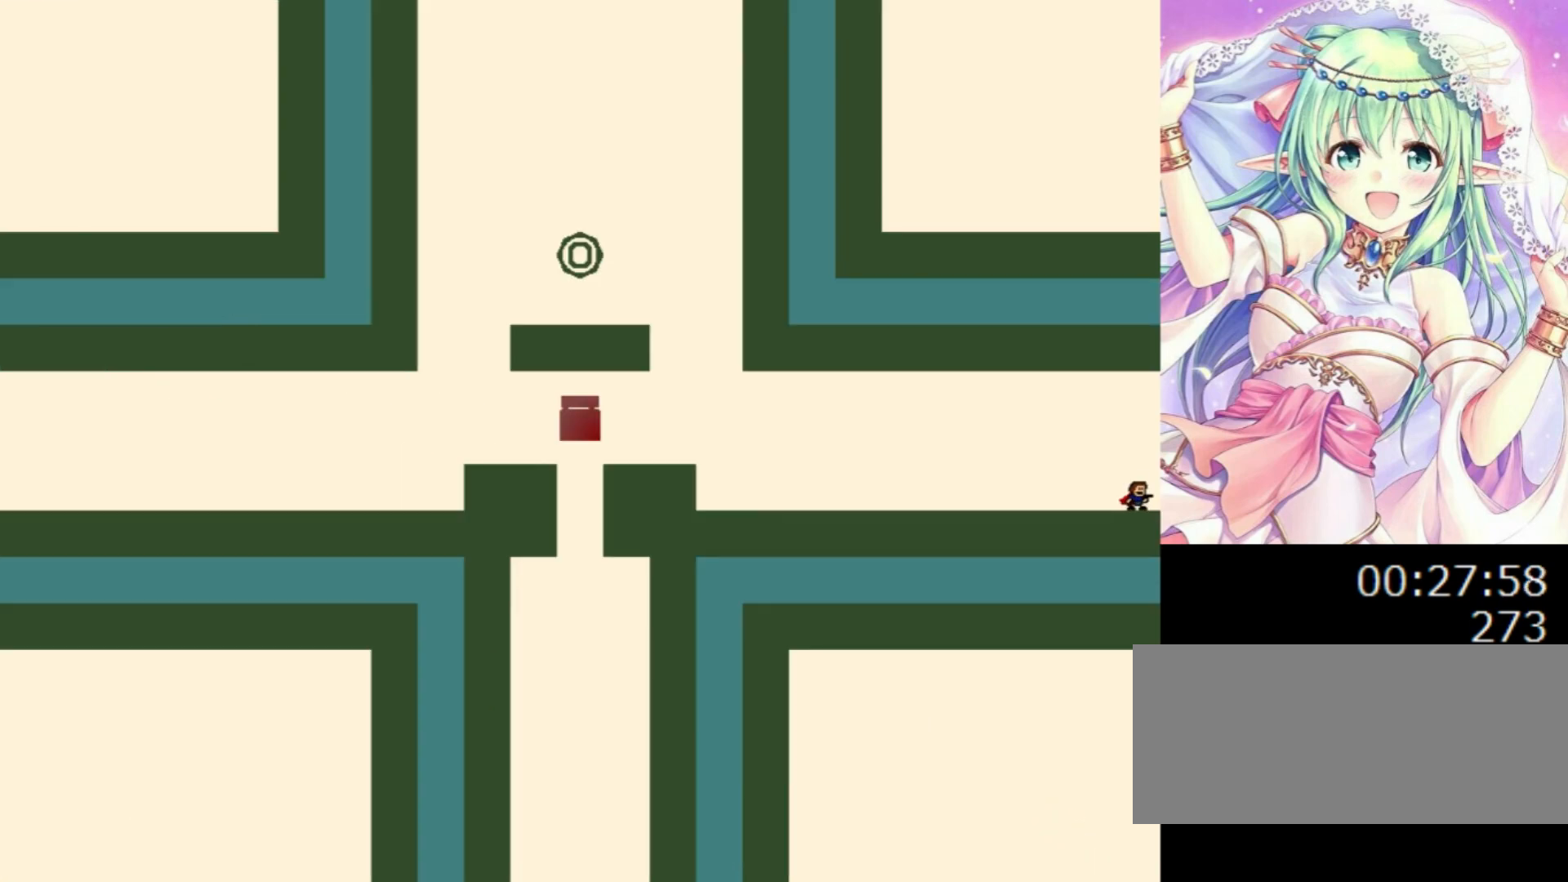
{"keys": ["left"], "events": [[480, "left", "down"]]}
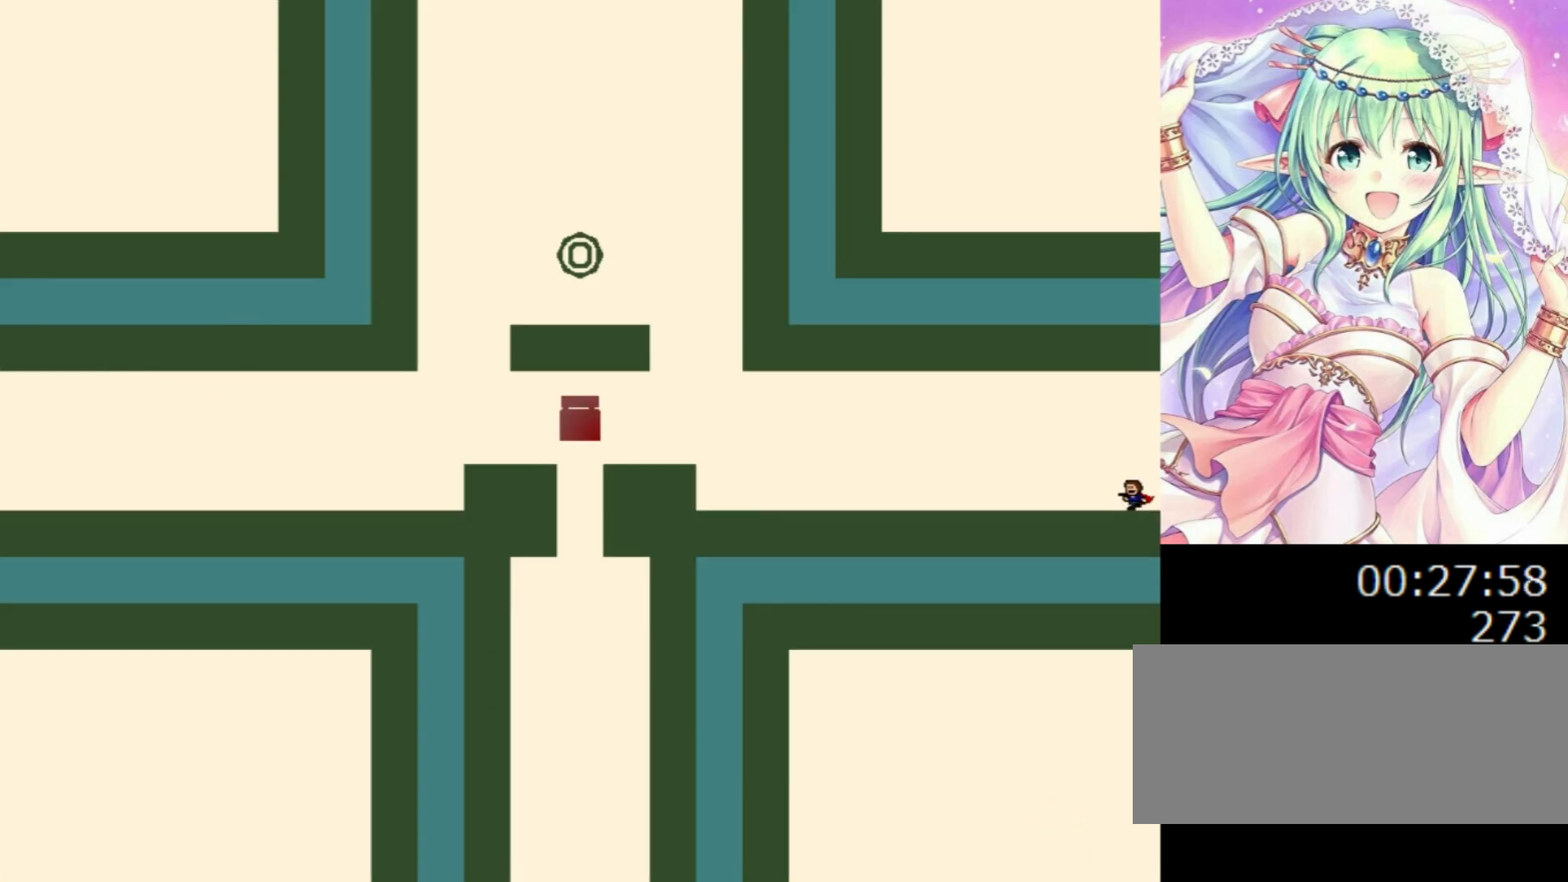
{"keys": ["left"], "events": []}
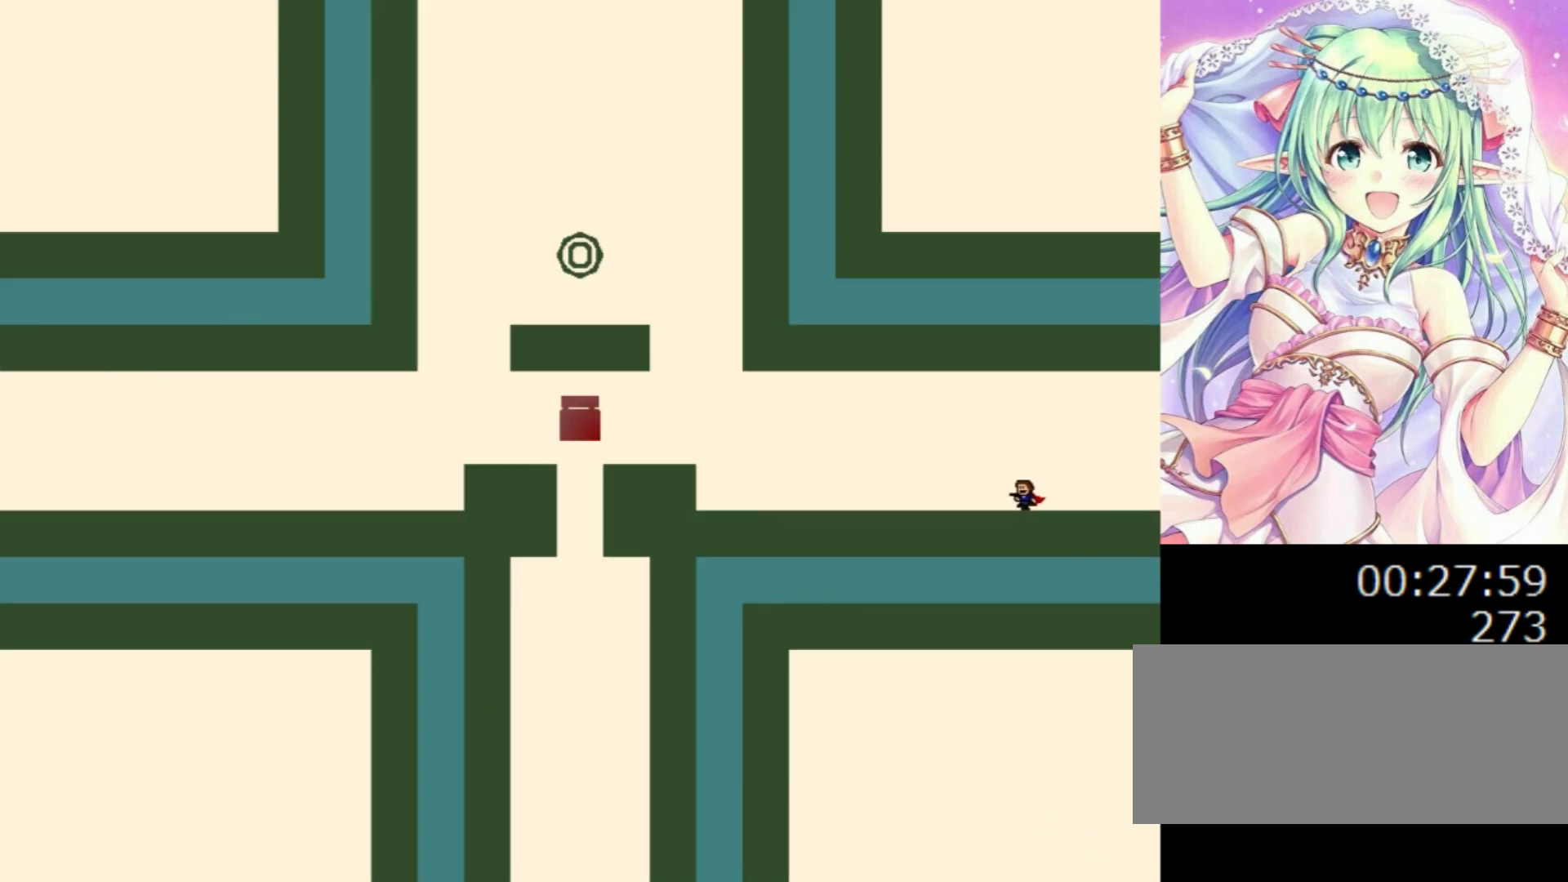
{"keys": [], "events": [[80, "0", "down"], [200, "s", "down"], [260, "0", "up"], [340, "left", "up"], [340, "s", "up"]]}
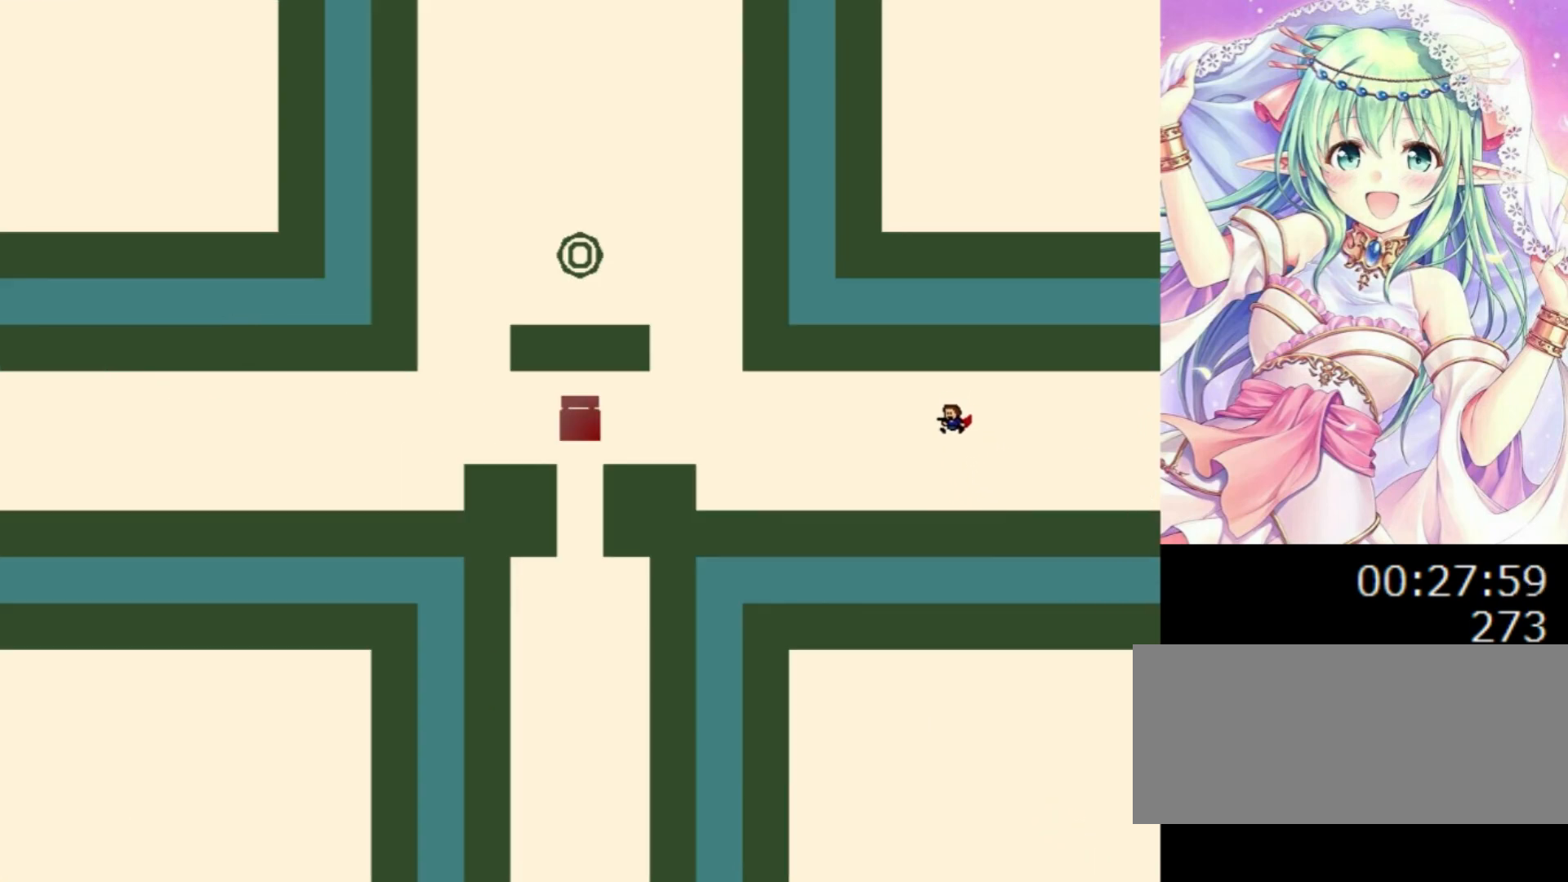
{"keys": [], "events": []}
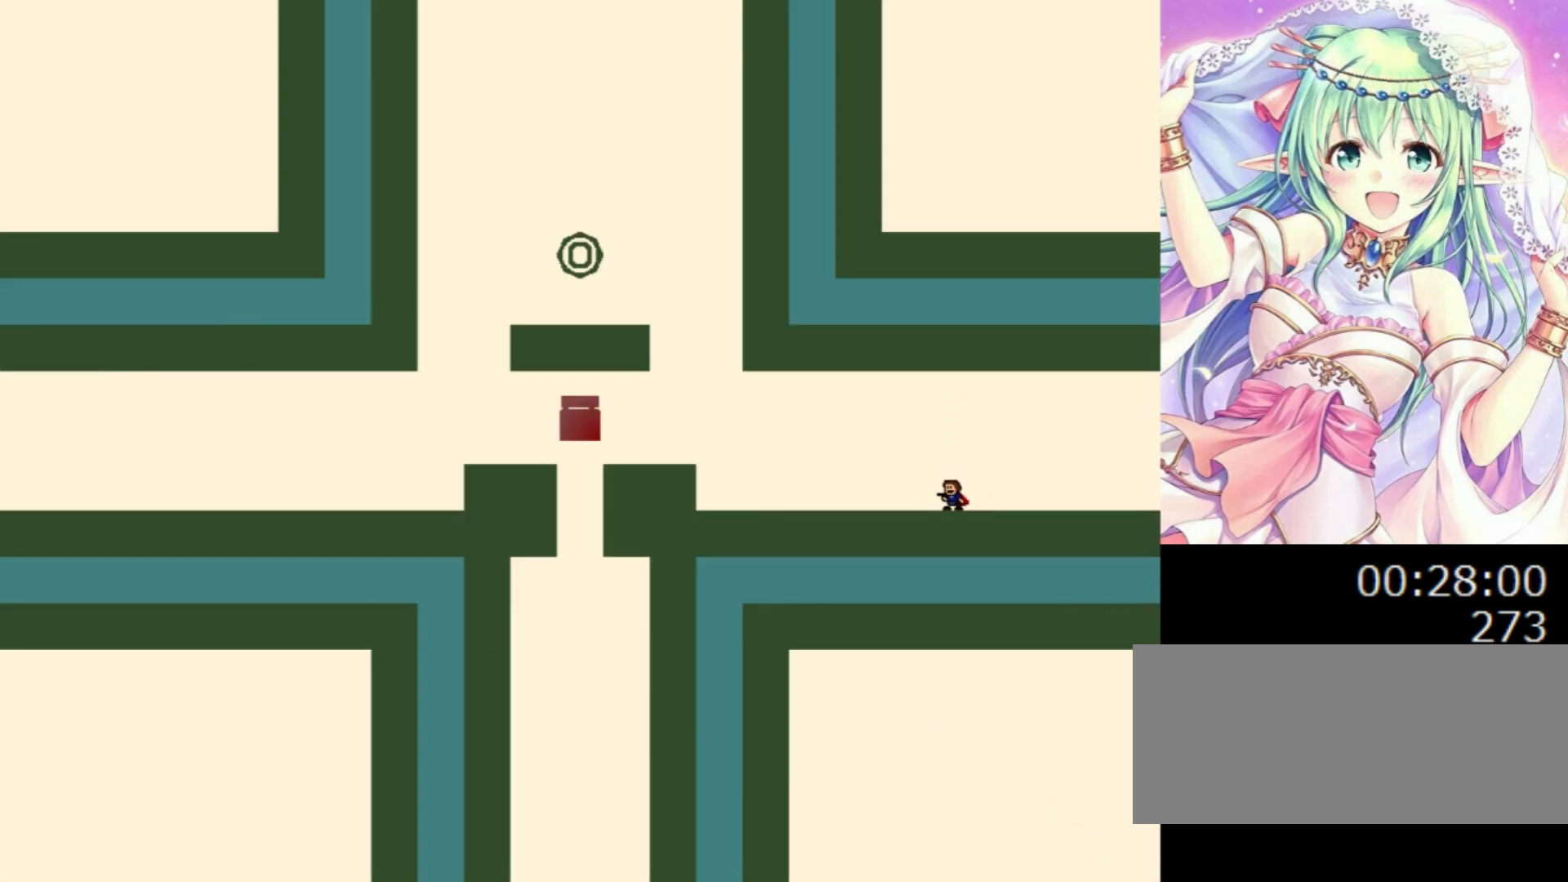
{"keys": ["left"], "events": [[60, "left", "down"]]}